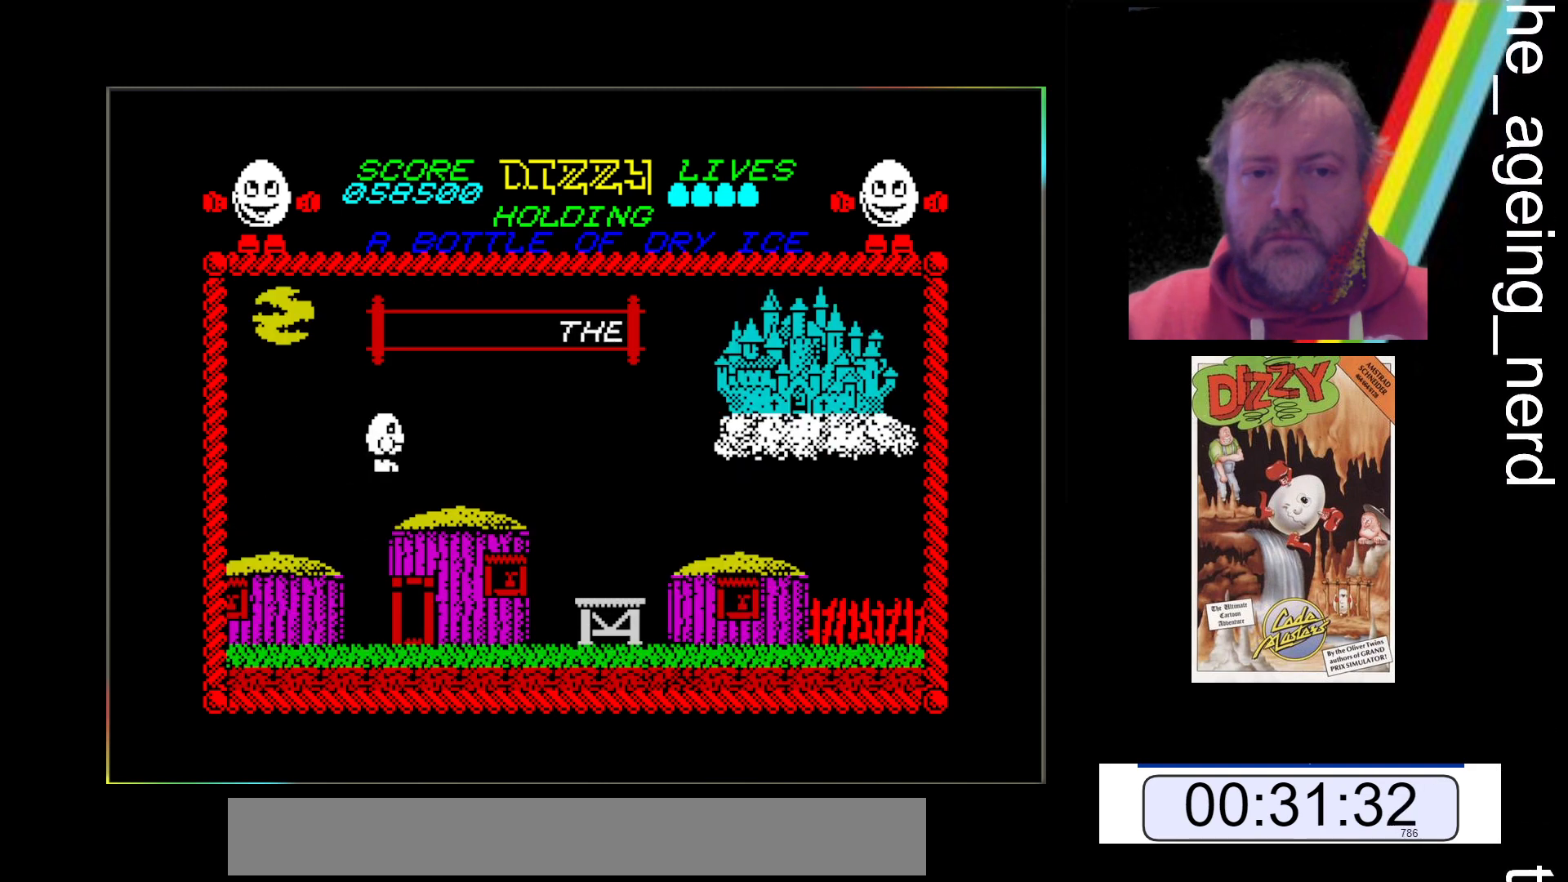
Gameplay with keyboard; each line is a JSON object with the keys held at the frame after it. "events" lists presses ("down") and releases ("up") of "return", "space", "x" and "z" between this image and that frame as [ms after this image, input, new state], when the widget could be followed in between. No other keys are recorded. Mouse input is not recorded.
{"keys": ["space", "x"], "events": [[467, "space", "down"]]}
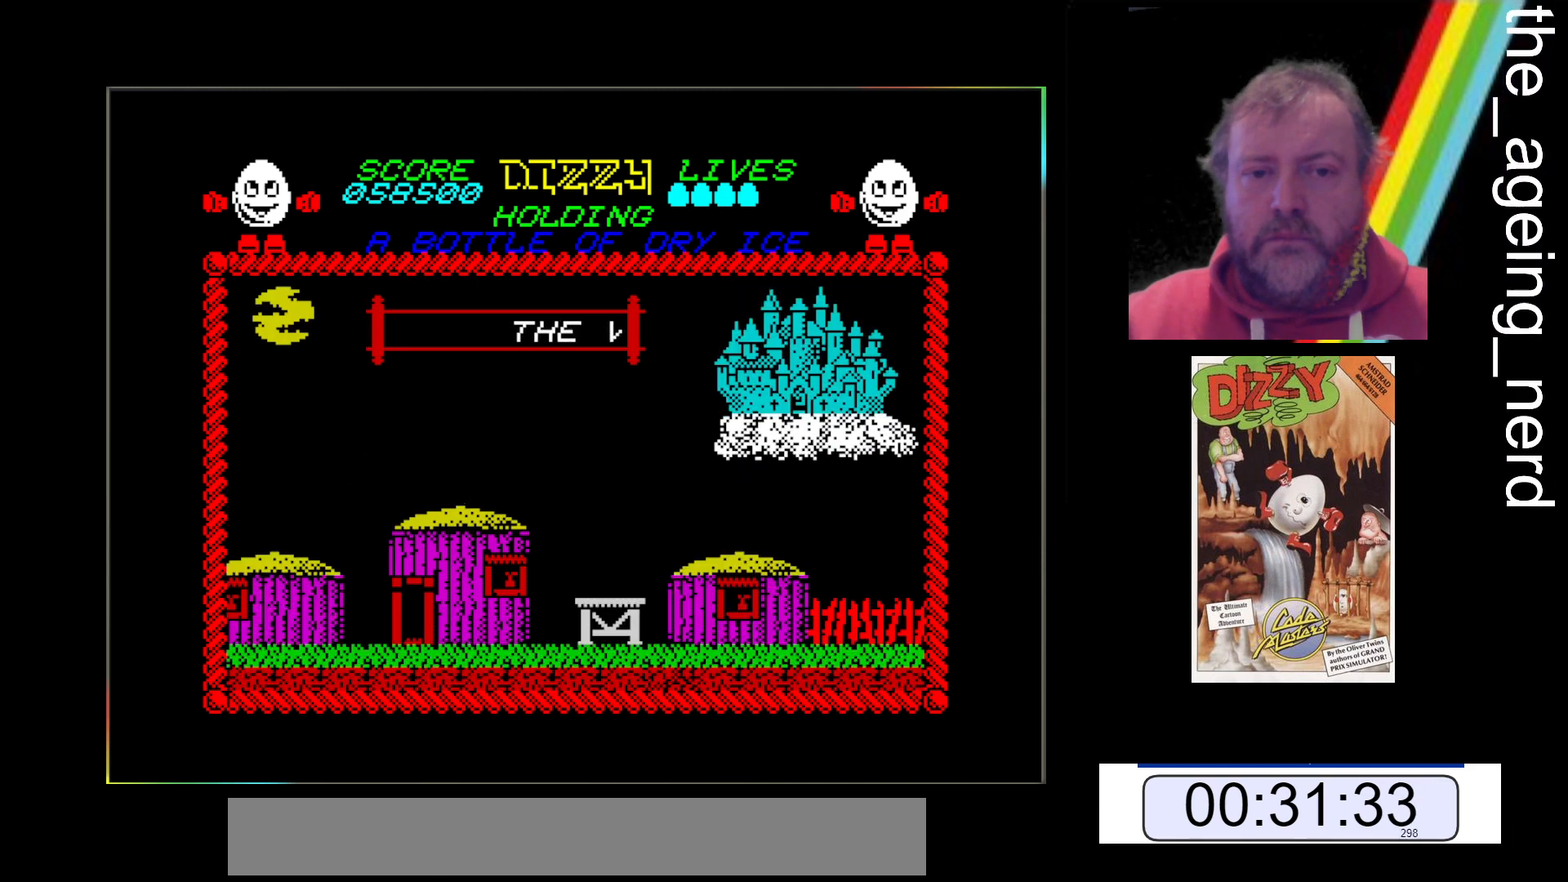
{"keys": ["x"], "events": [[433, "space", "up"]]}
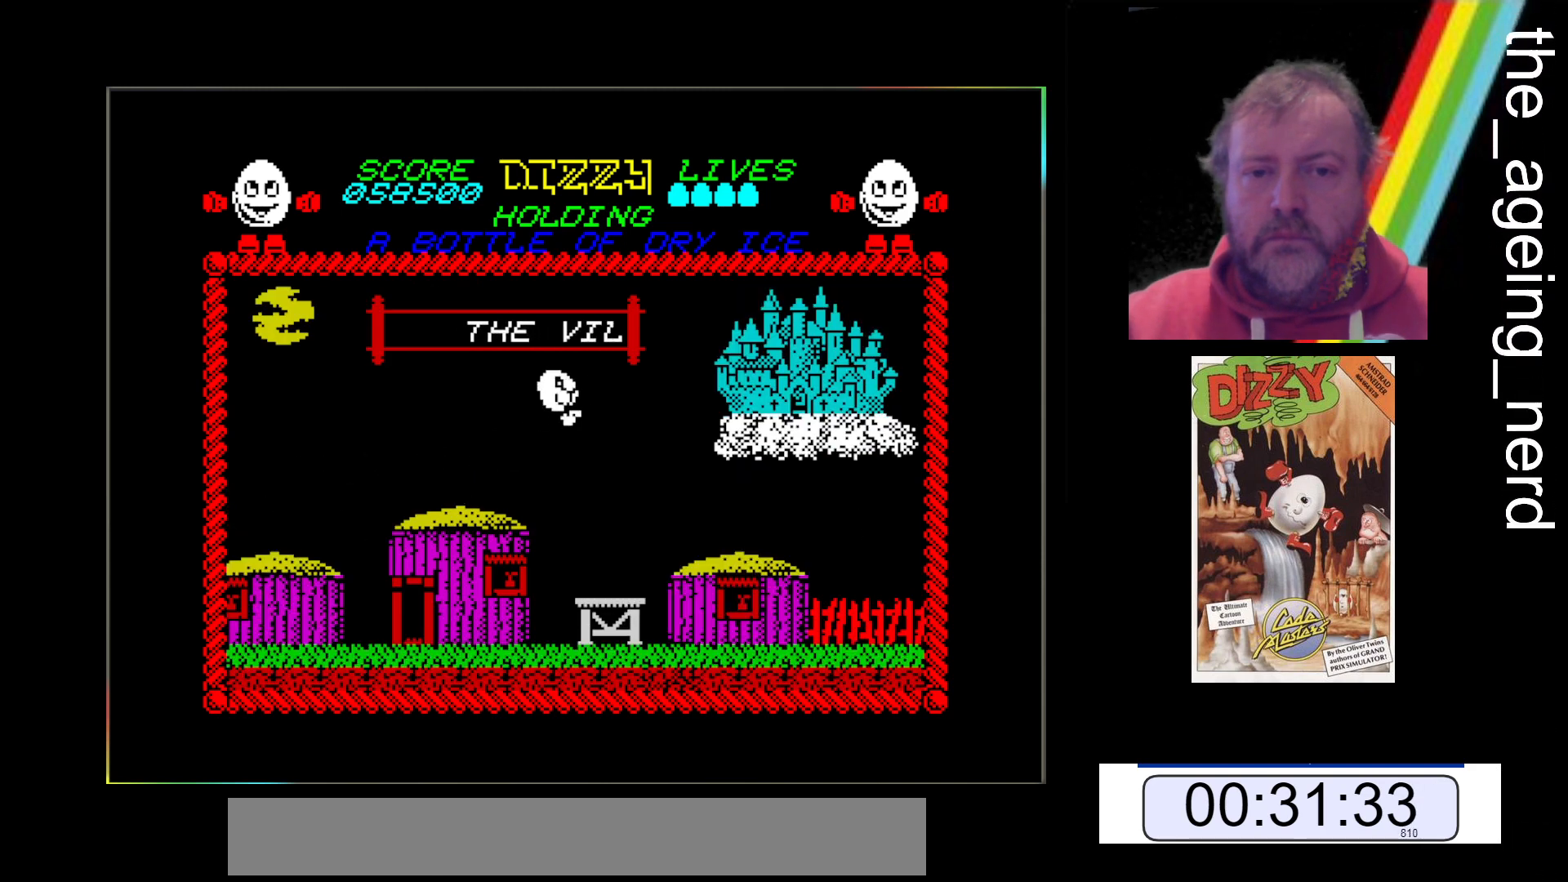
{"keys": ["x"], "events": []}
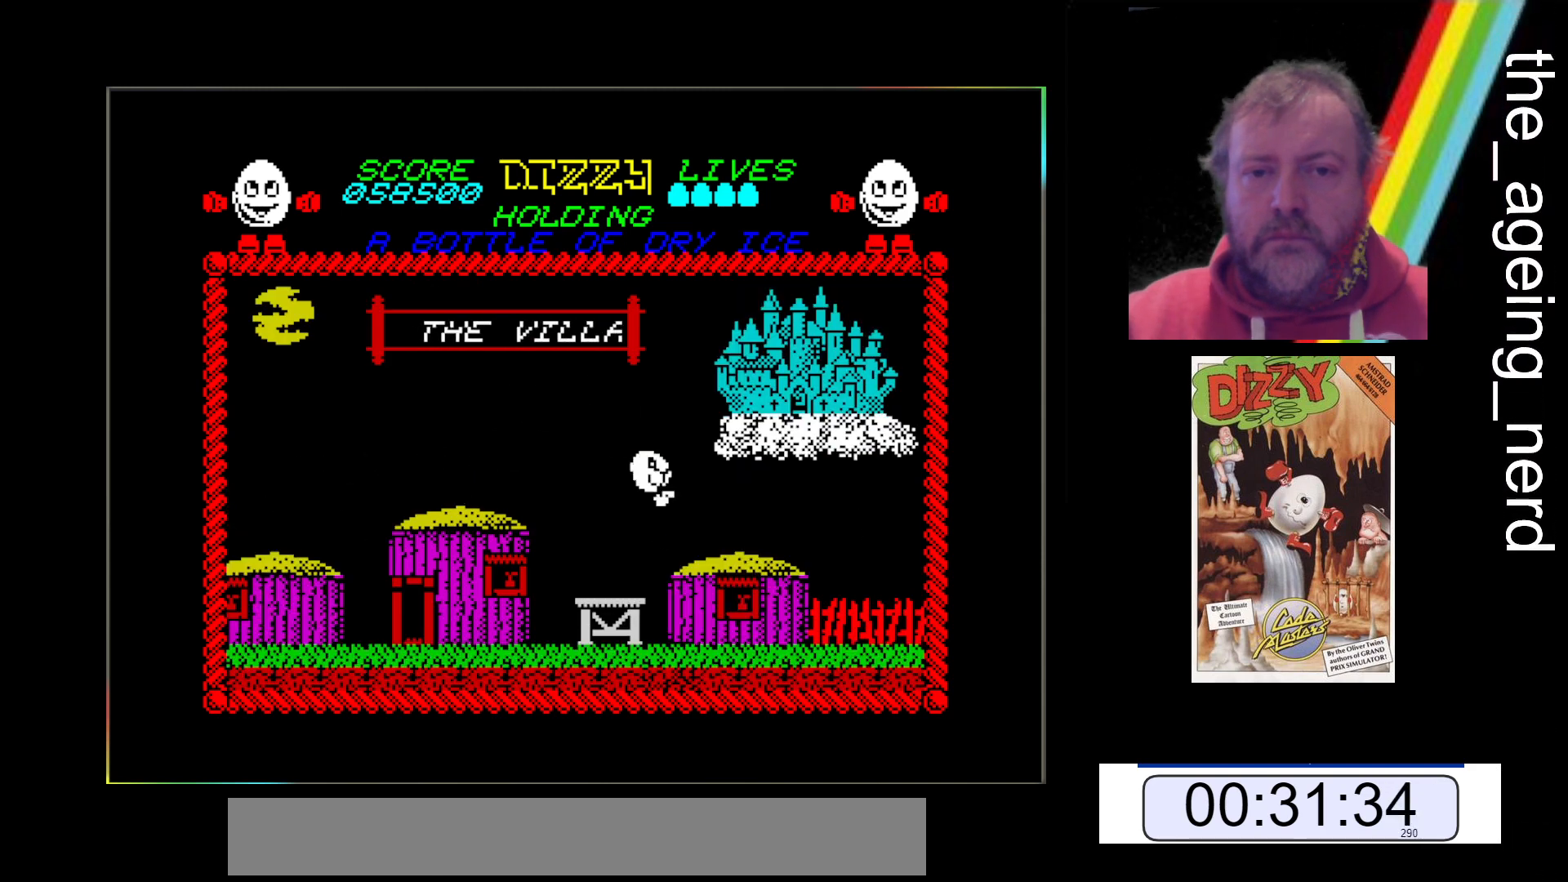
{"keys": ["x"], "events": []}
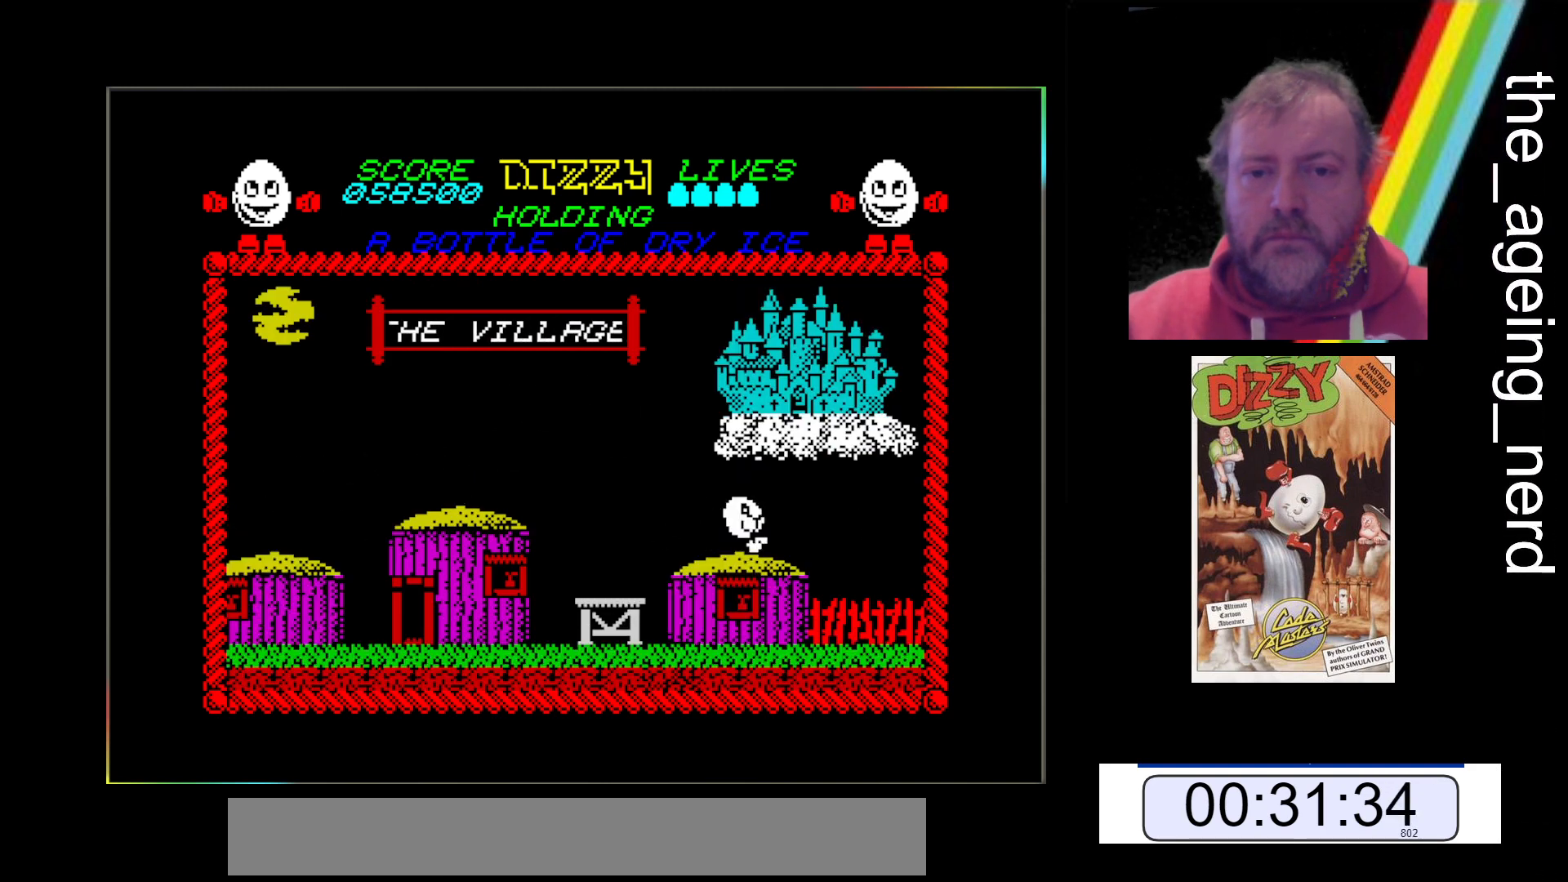
{"keys": ["space", "x"], "events": [[33, "space", "down"]]}
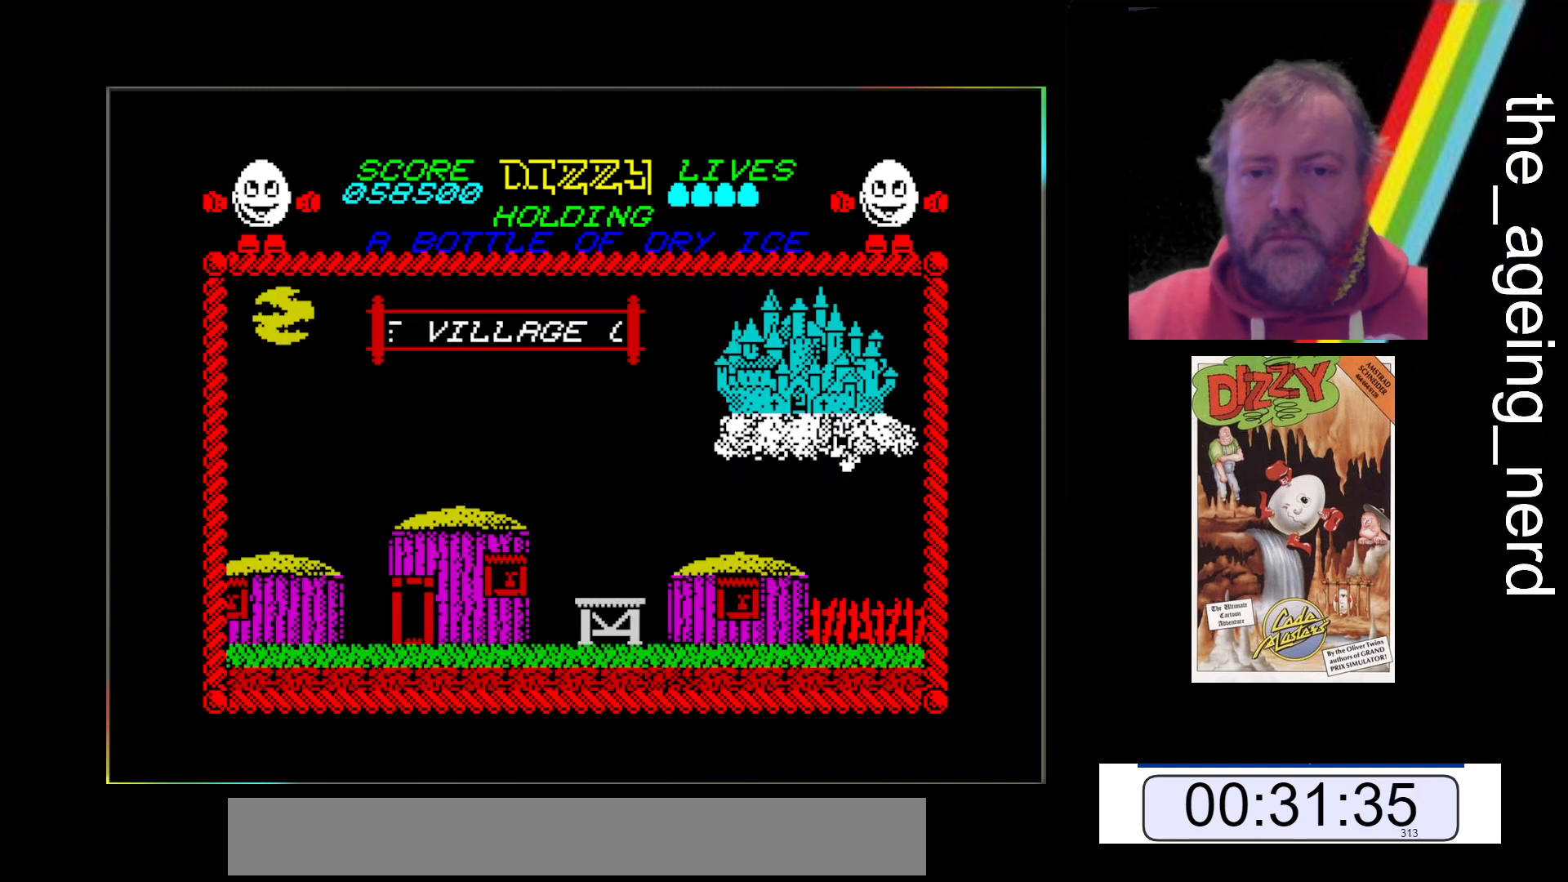
{"keys": ["x"], "events": [[400, "space", "up"]]}
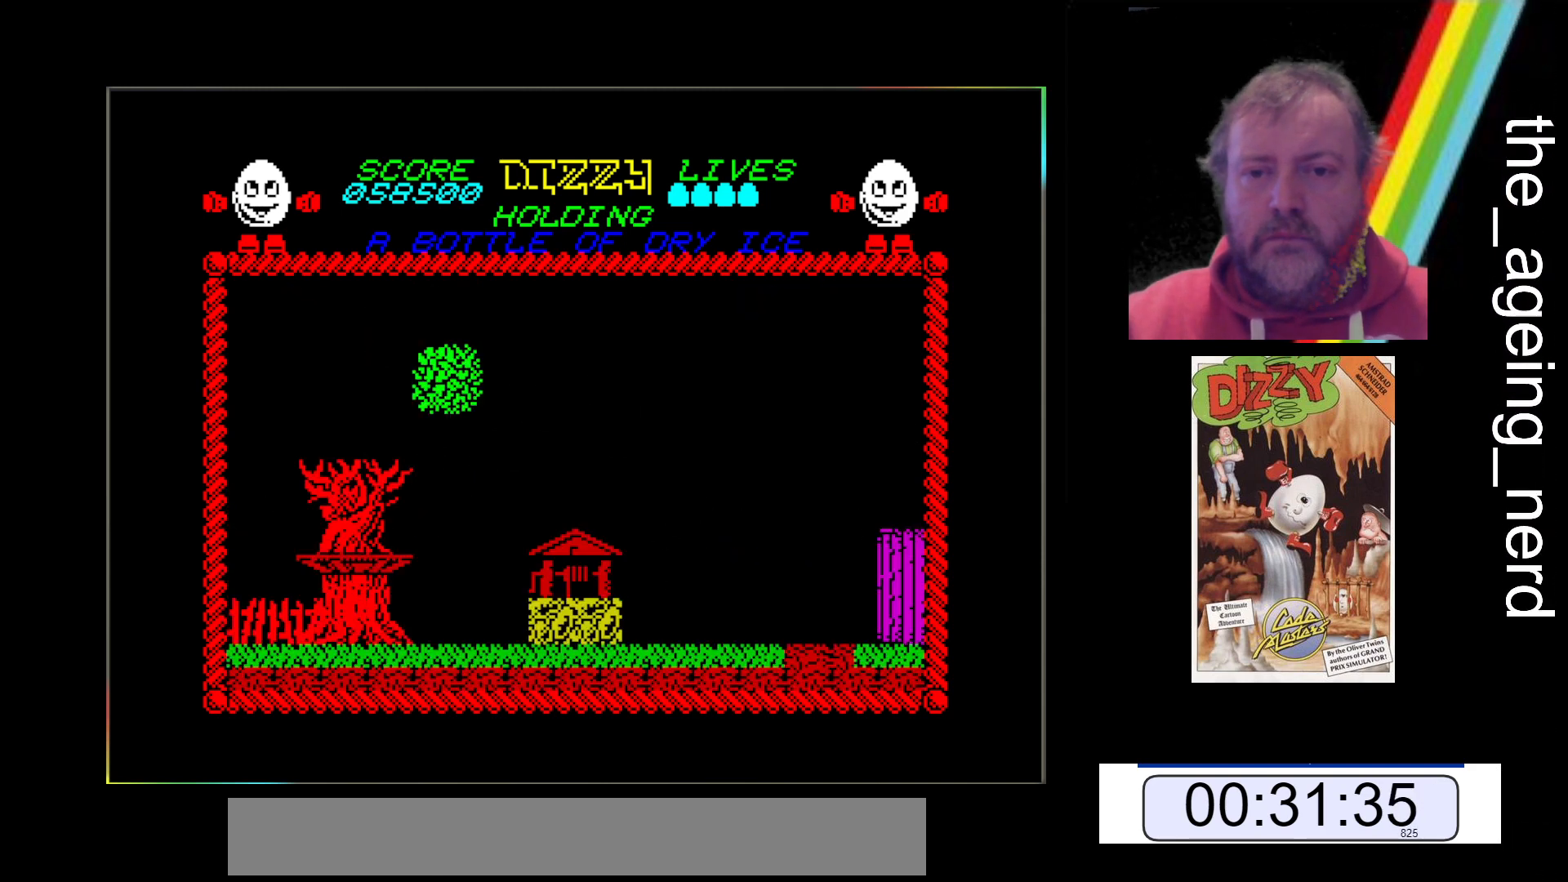
{"keys": ["x"], "events": []}
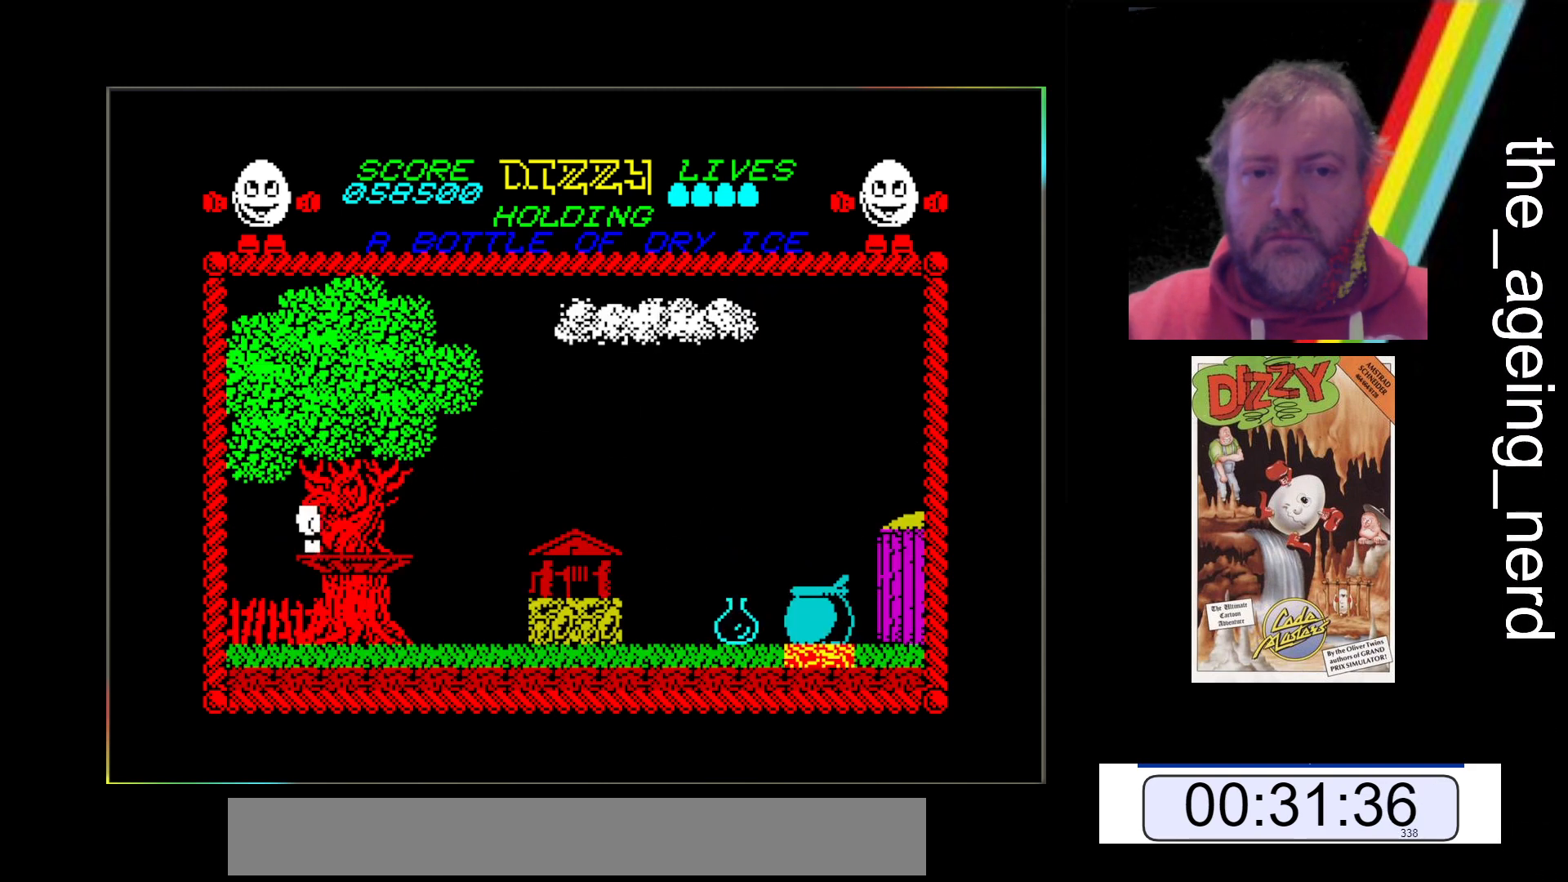
{"keys": ["x"], "events": []}
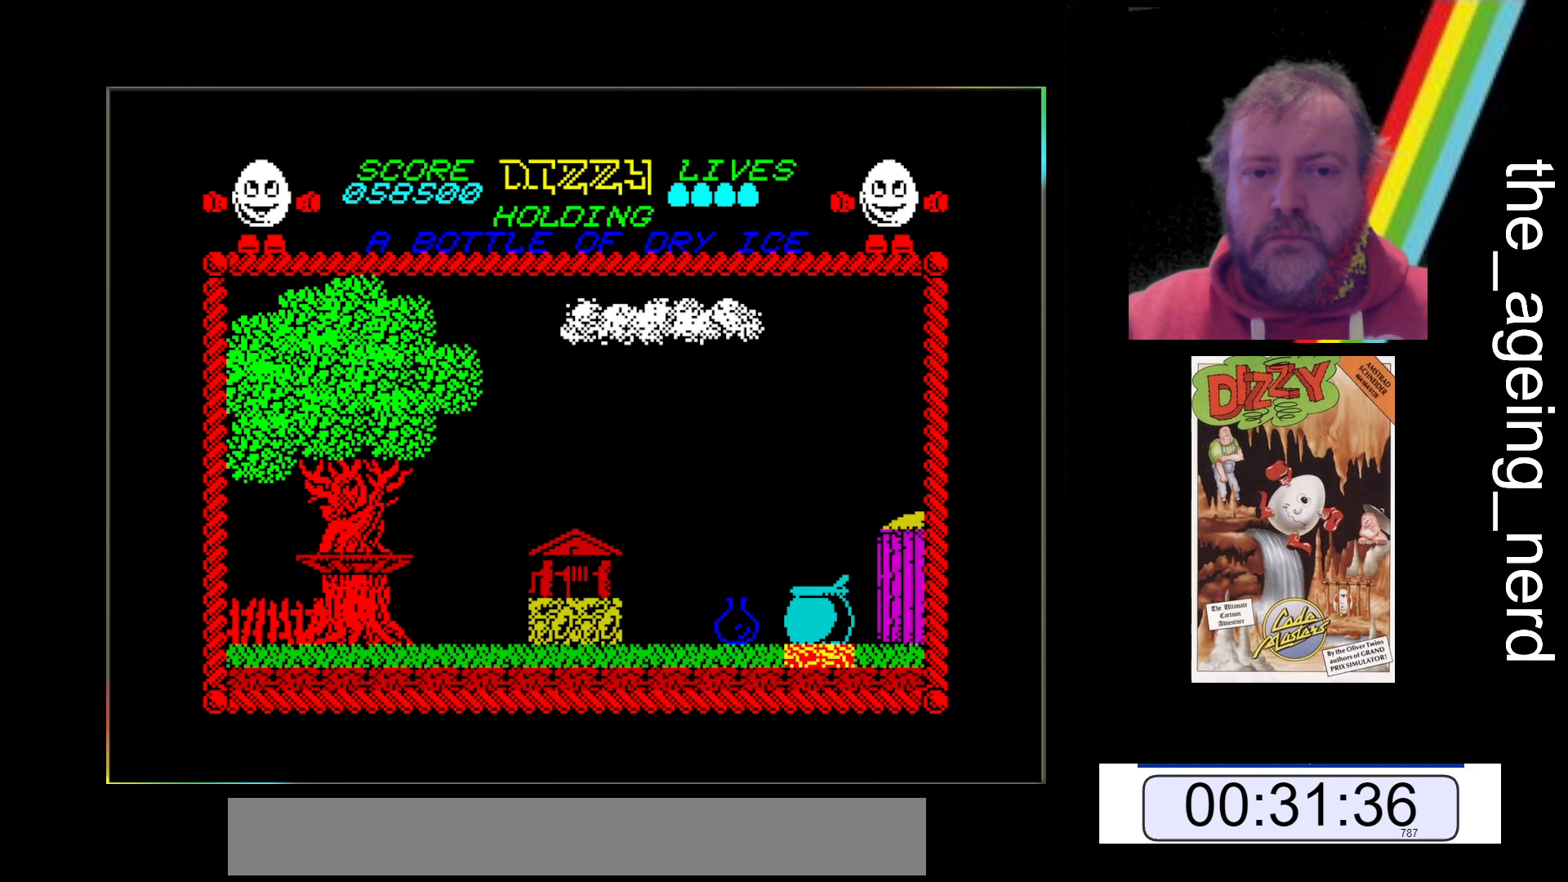
{"keys": ["space", "x"], "events": [[100, "space", "down"]]}
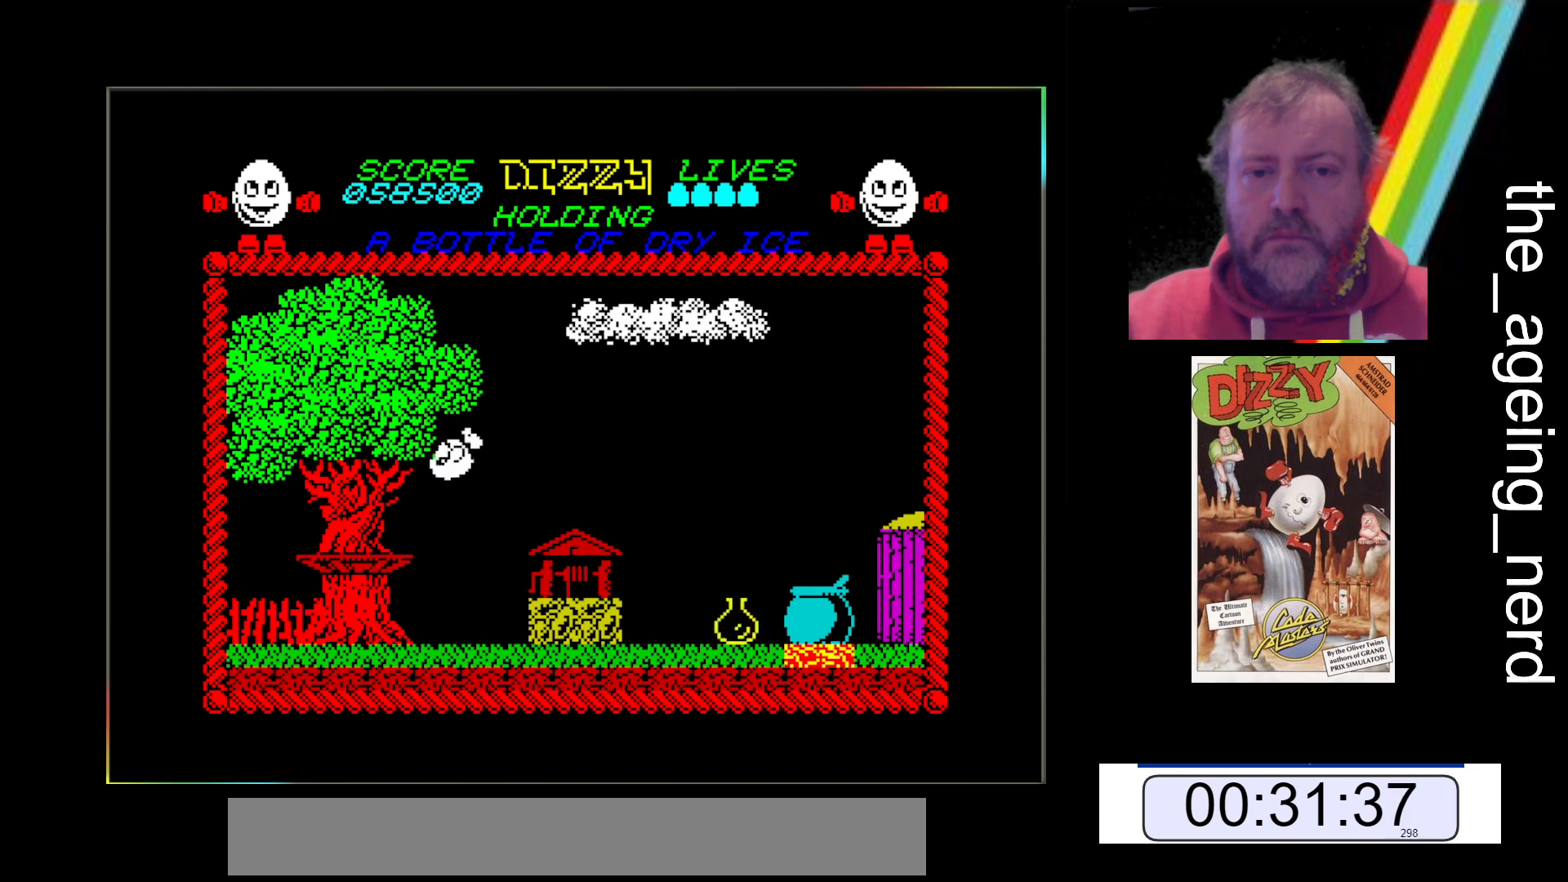
{"keys": ["x"], "events": [[200, "space", "up"]]}
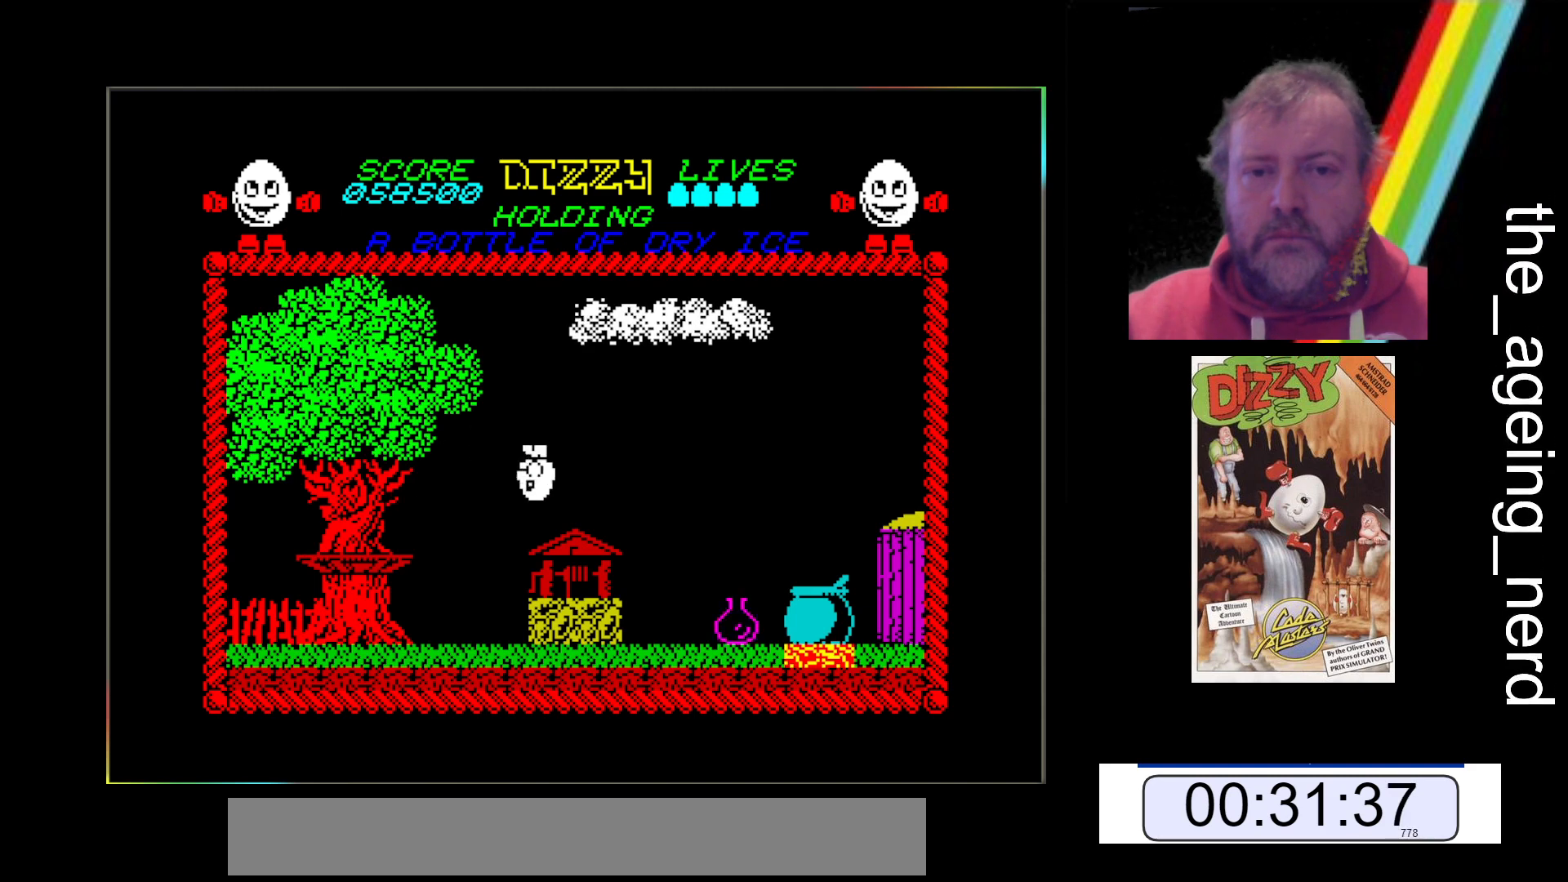
{"keys": ["space", "x"], "events": [[333, "space", "down"]]}
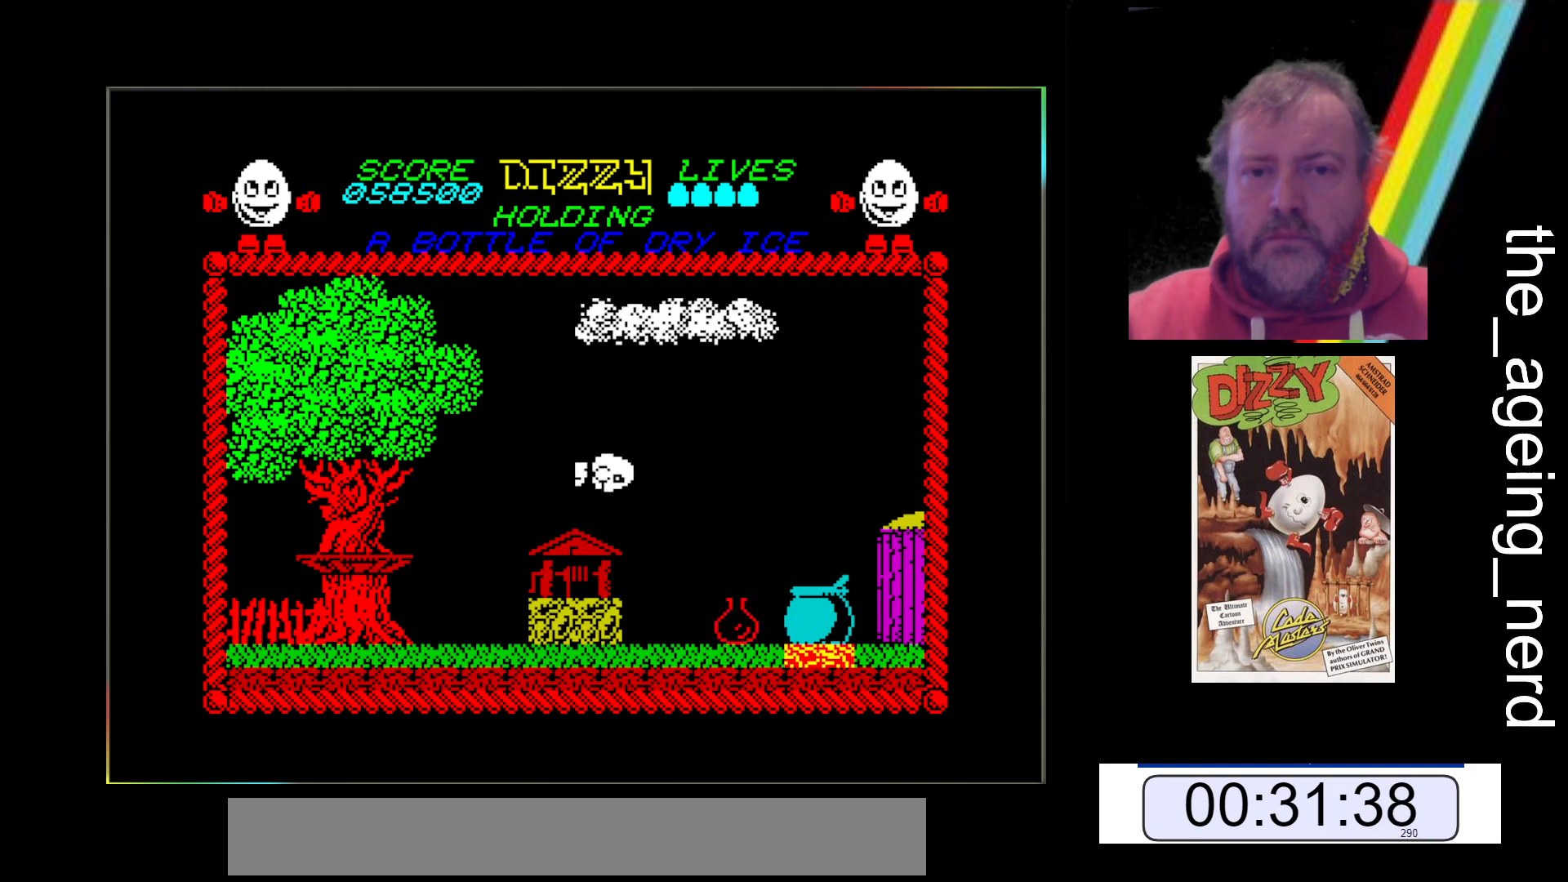
{"keys": ["space", "x"], "events": []}
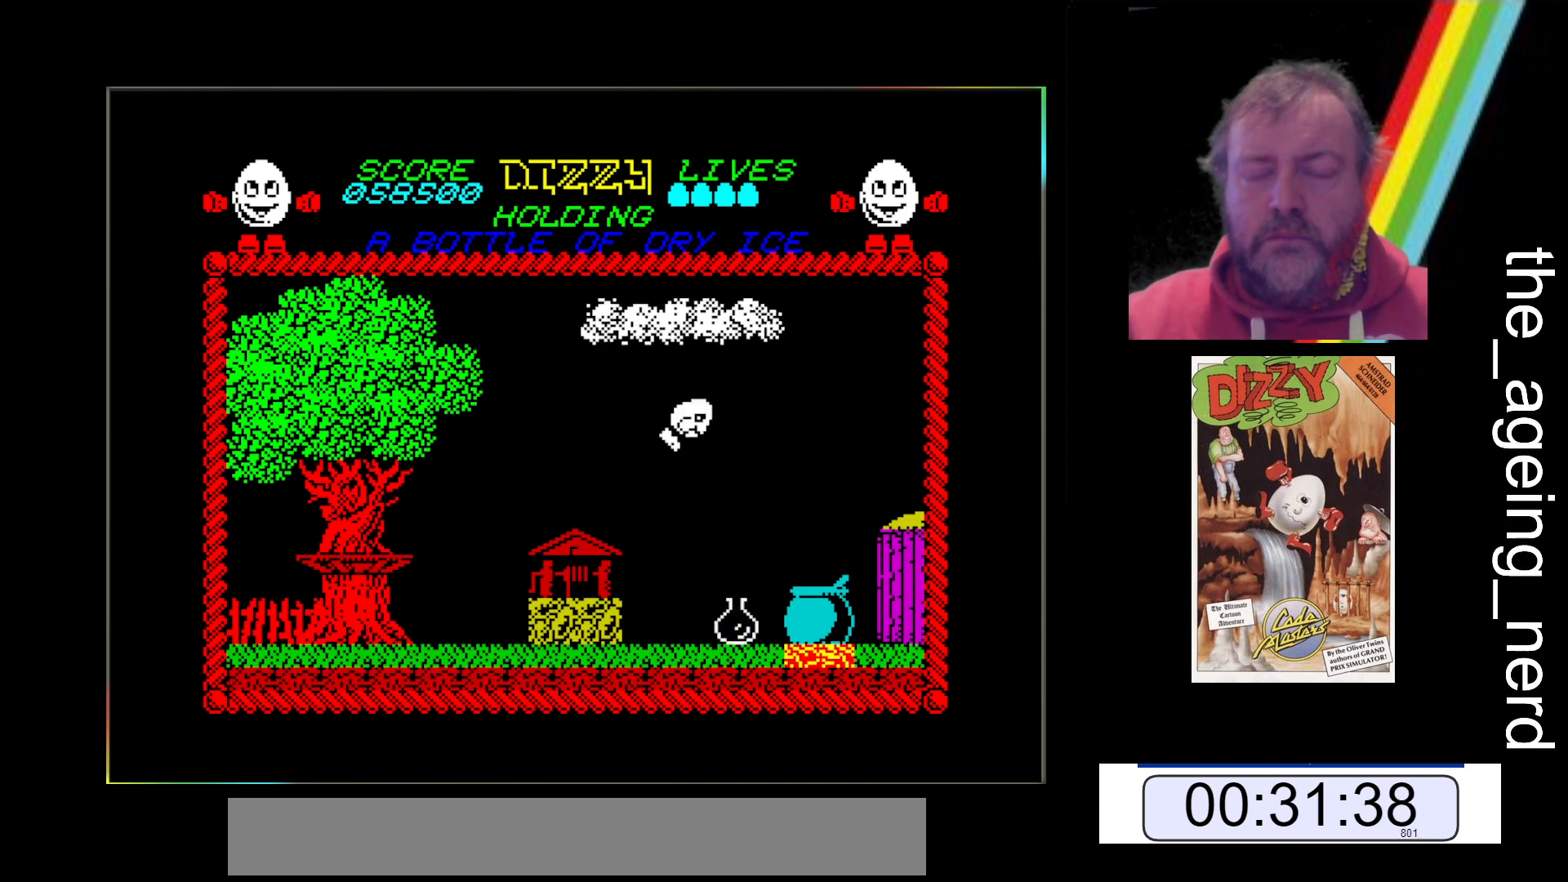
{"keys": ["x"], "events": [[33, "space", "up"]]}
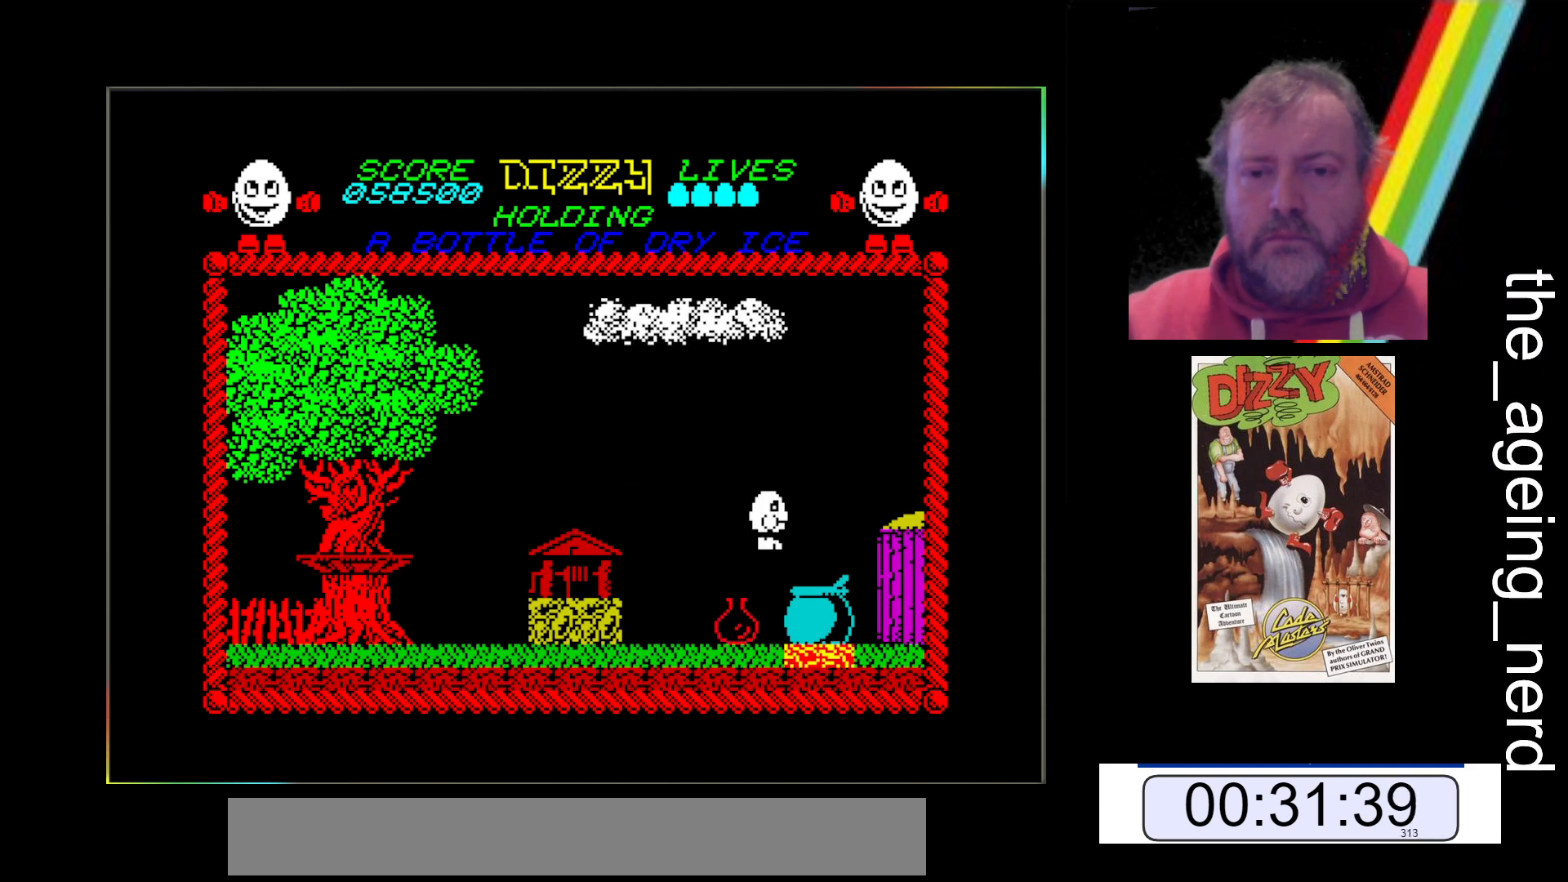
{"keys": [], "events": [[500, "x", "up"]]}
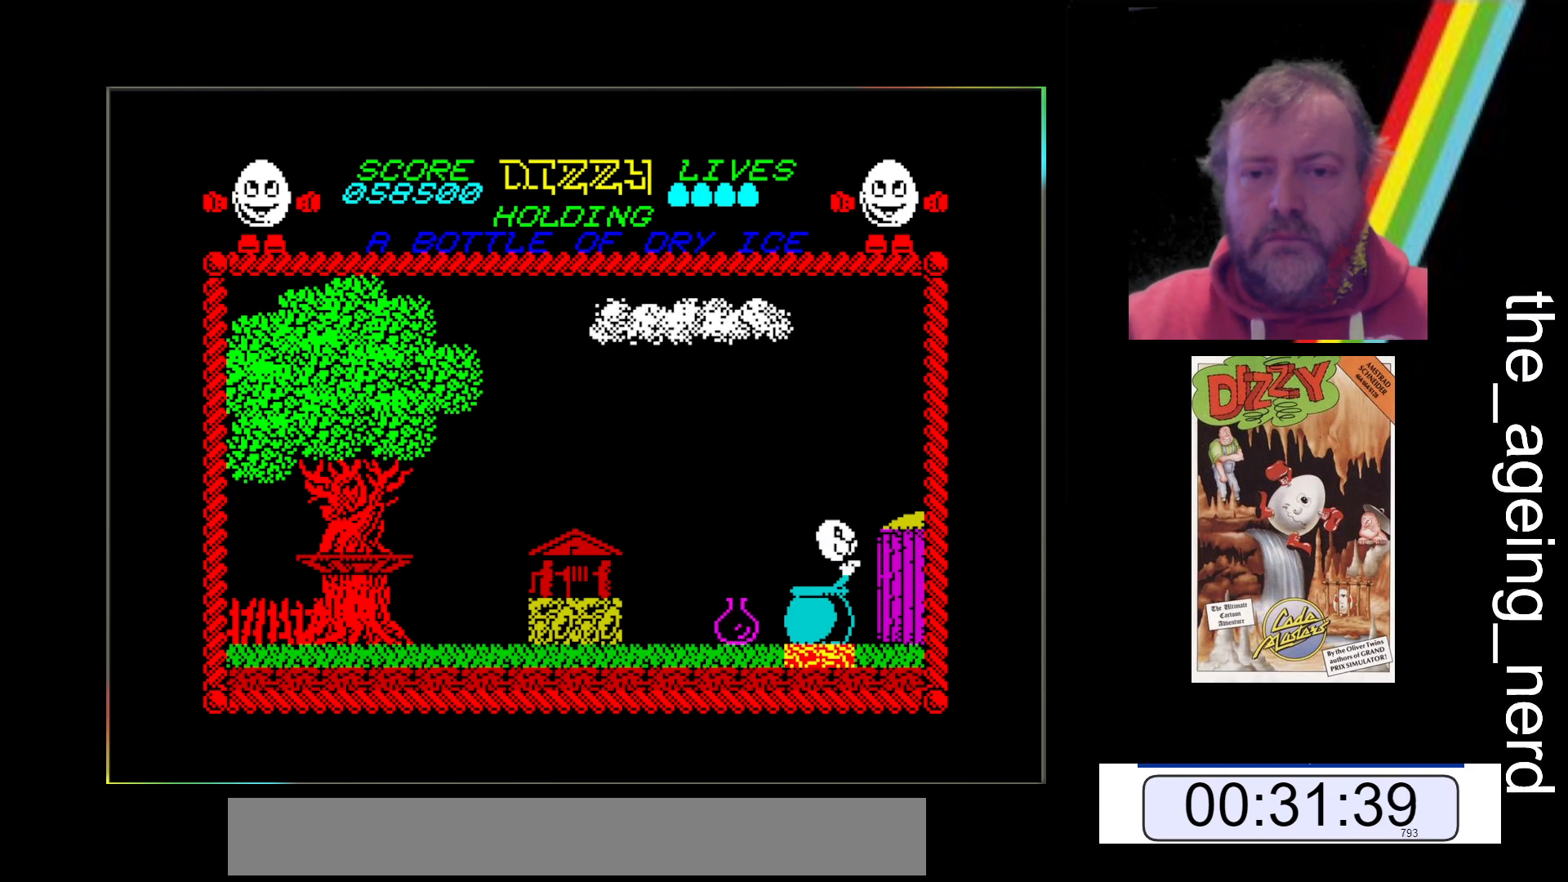
{"keys": ["x", "z"], "events": [[100, "z", "down"], [467, "x", "down"]]}
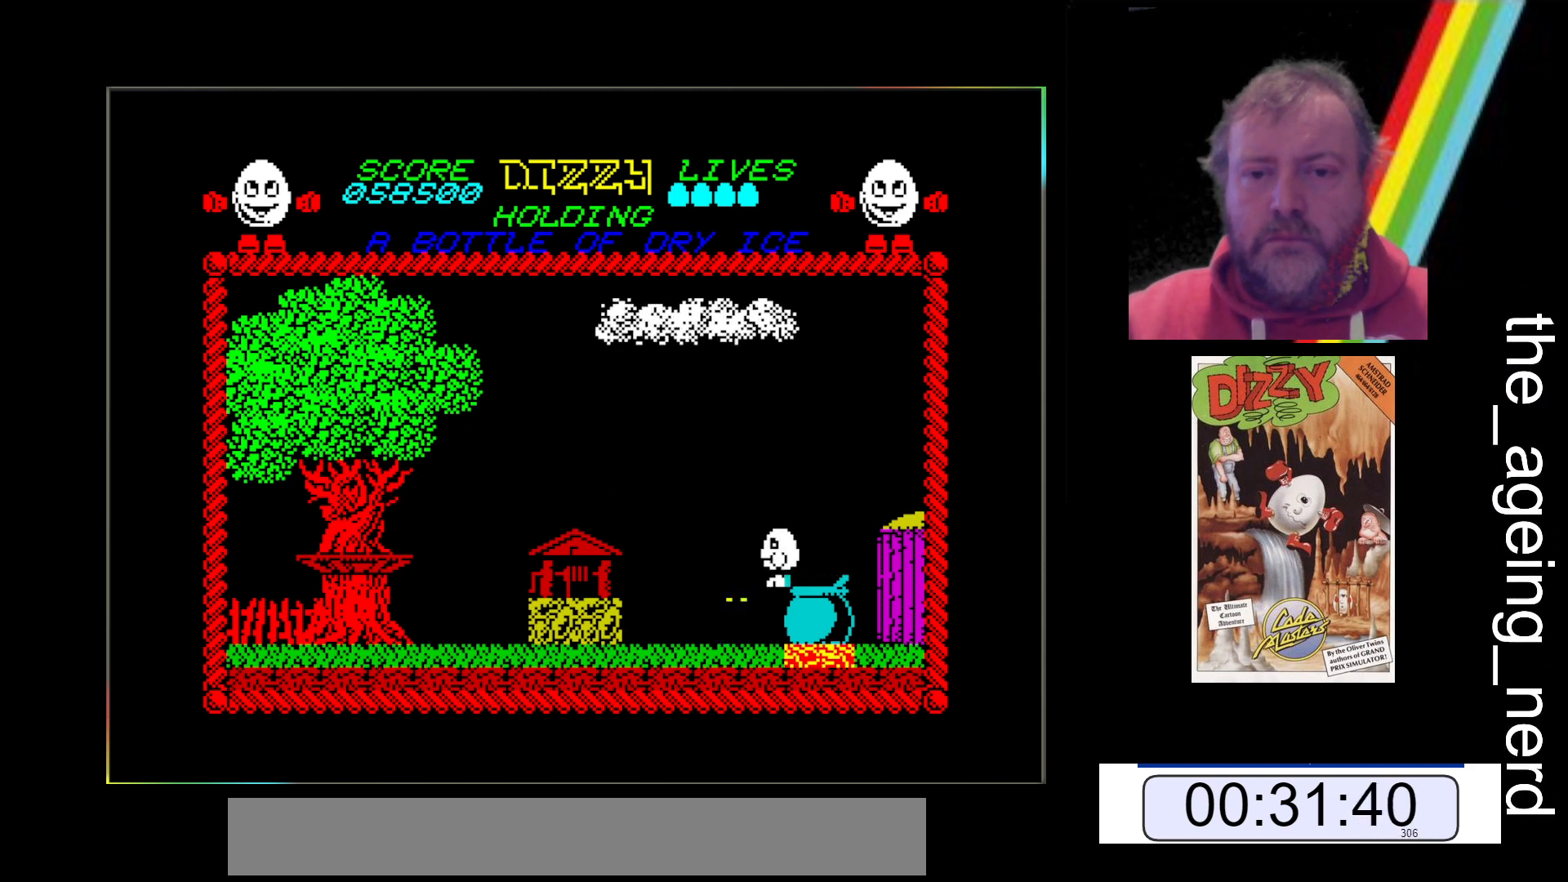
{"keys": ["space", "x"], "events": [[33, "space", "down"], [33, "z", "up"]]}
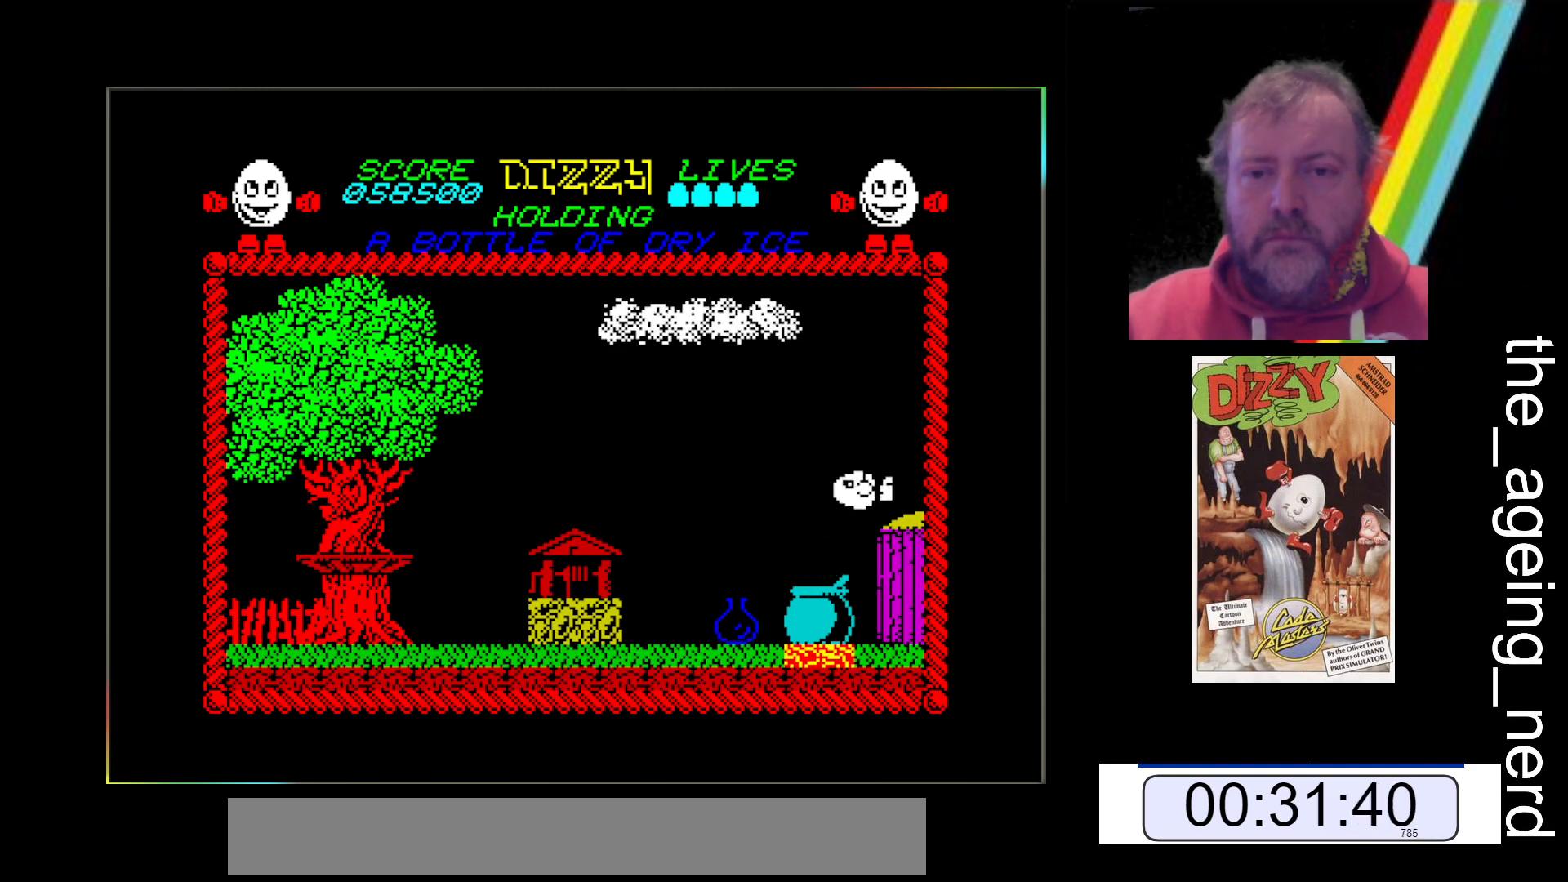
{"keys": ["x"], "events": [[100, "space", "up"]]}
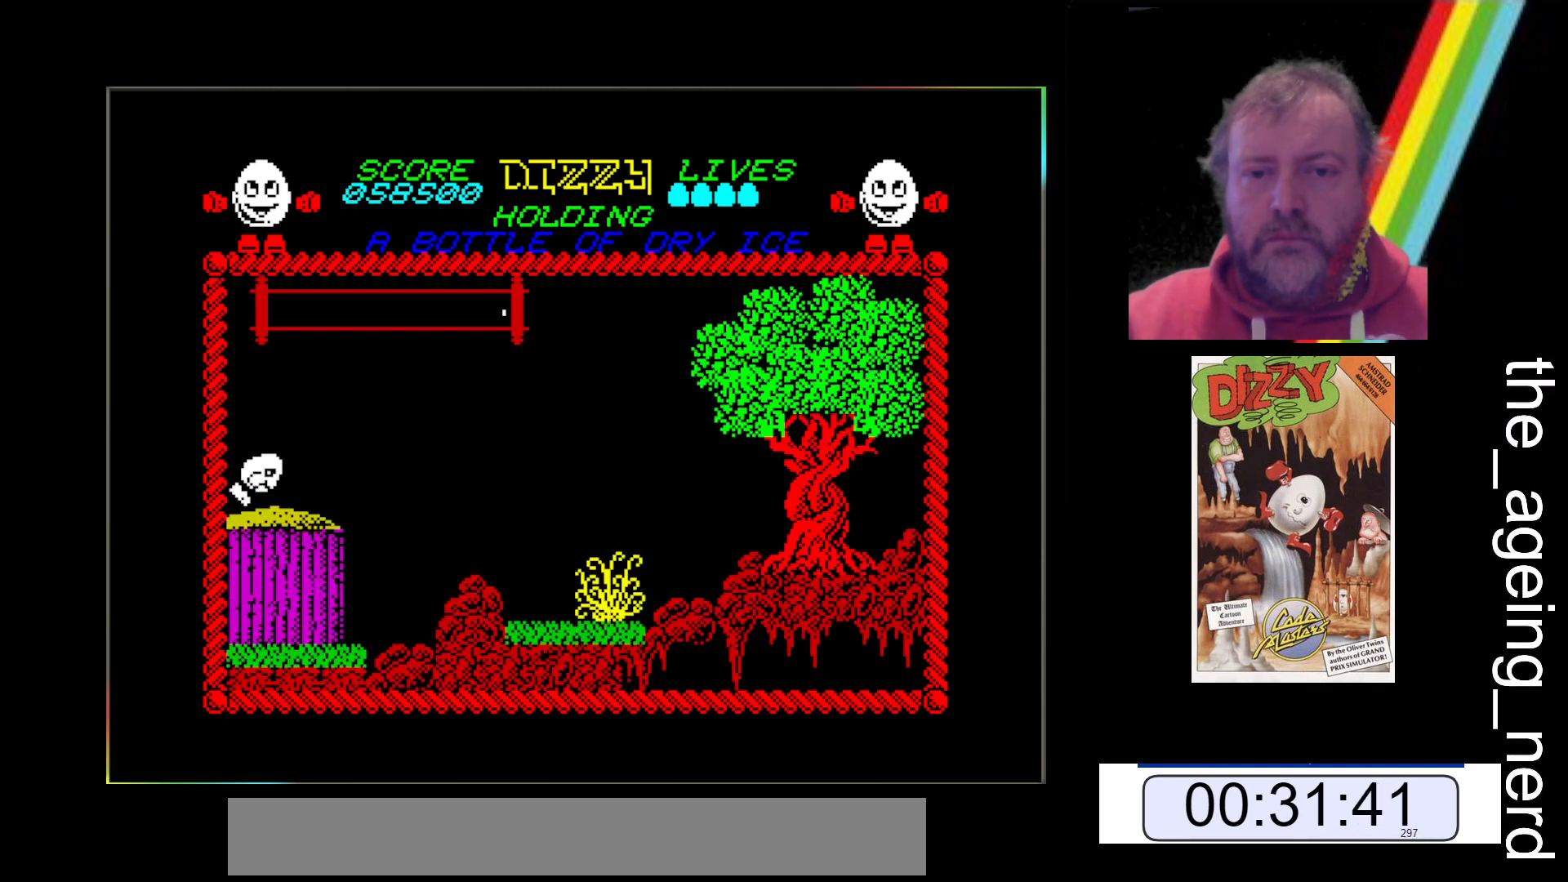
{"keys": ["space", "x"], "events": [[300, "space", "down"]]}
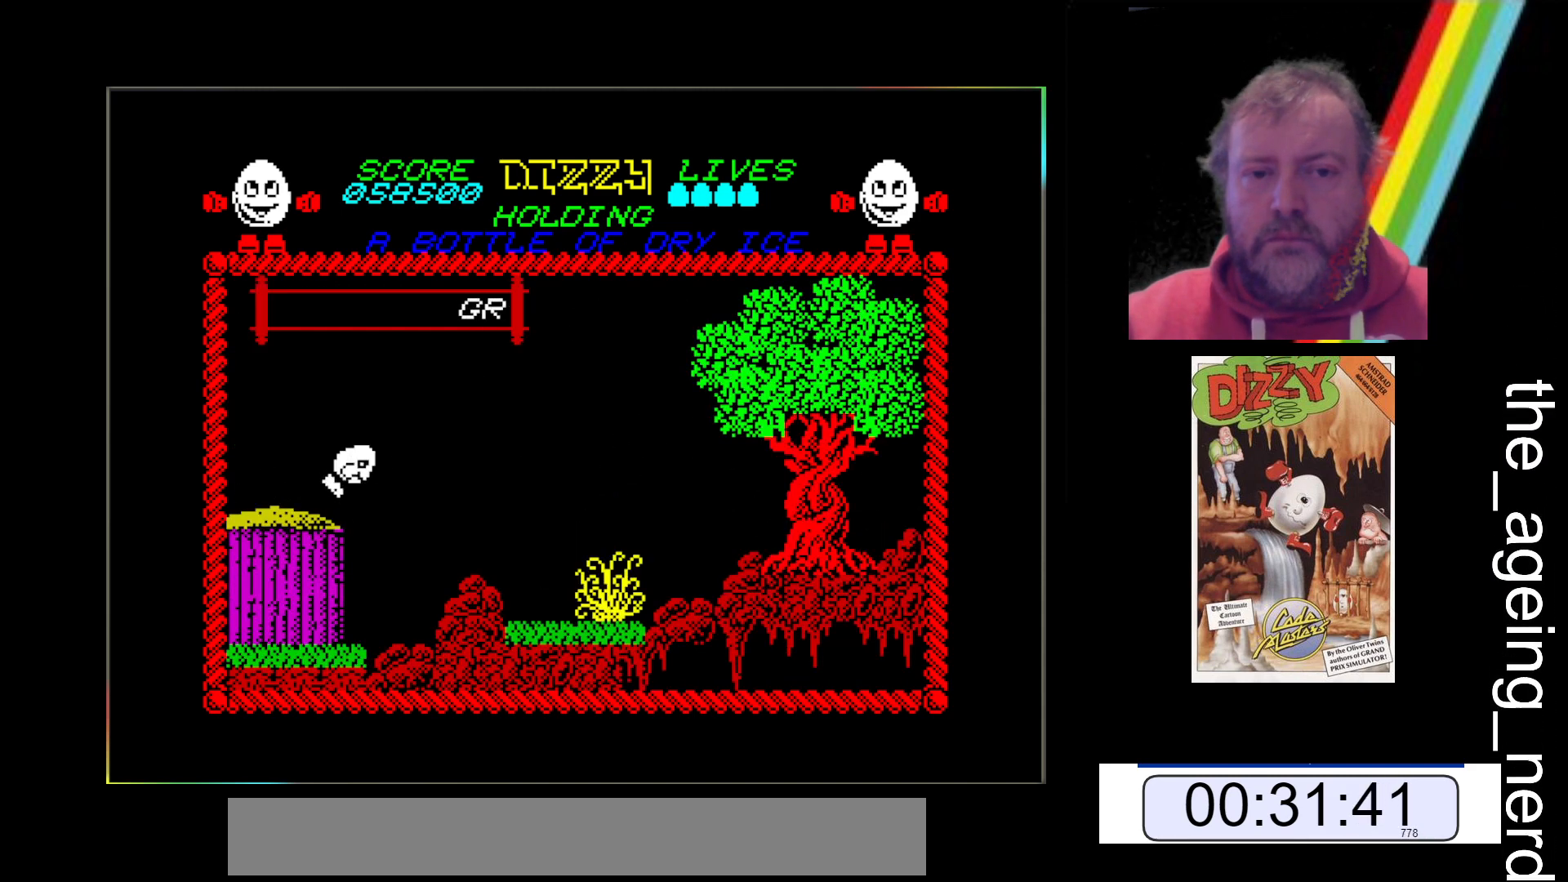
{"keys": ["space", "x"], "events": []}
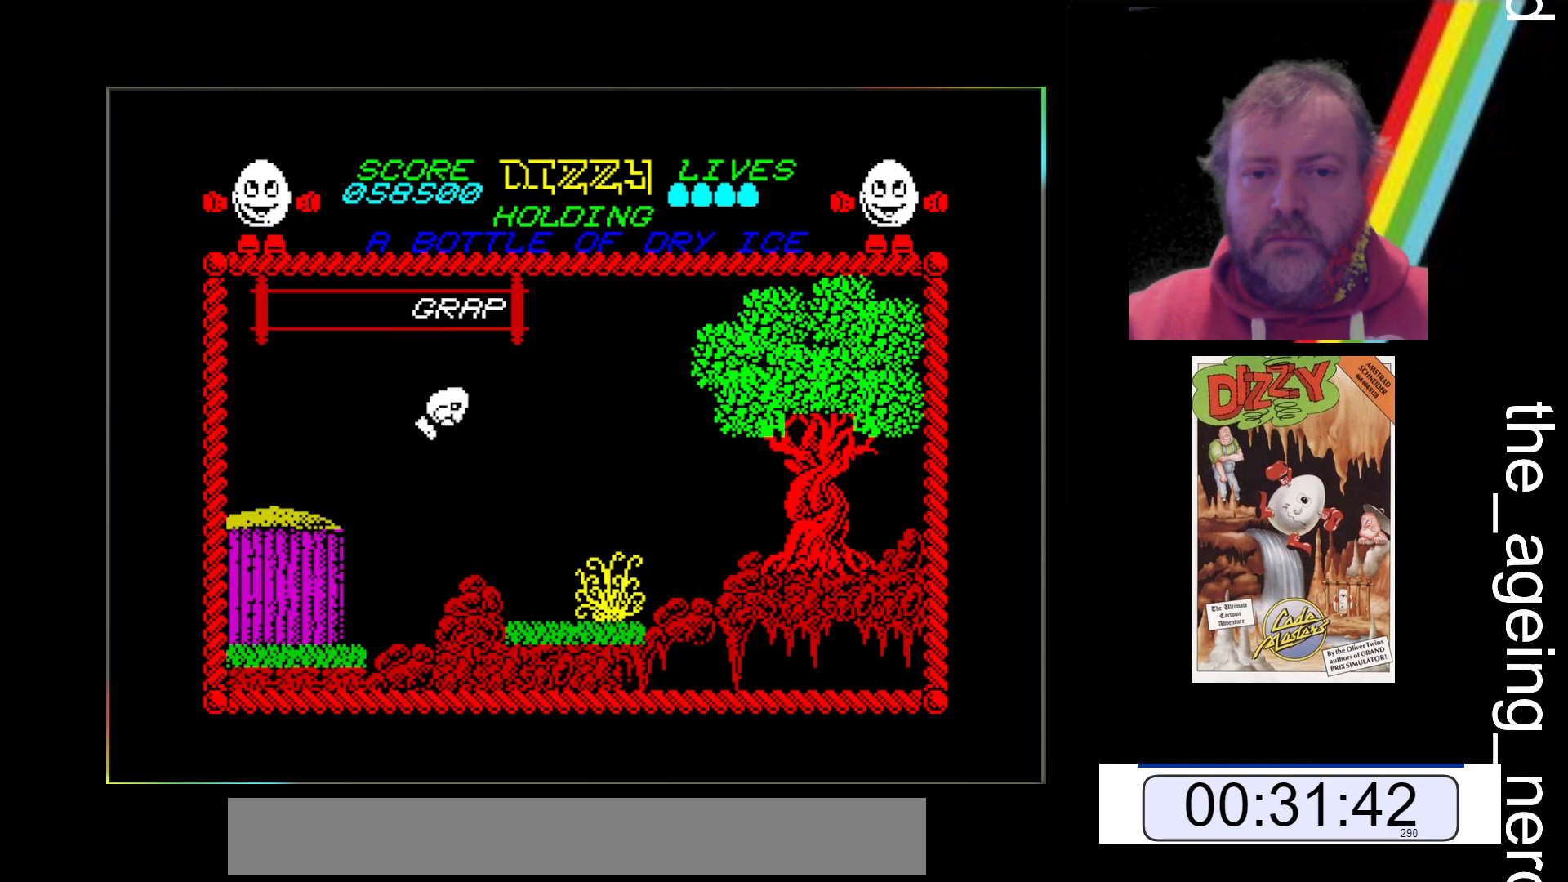
{"keys": ["x"], "events": [[100, "space", "up"]]}
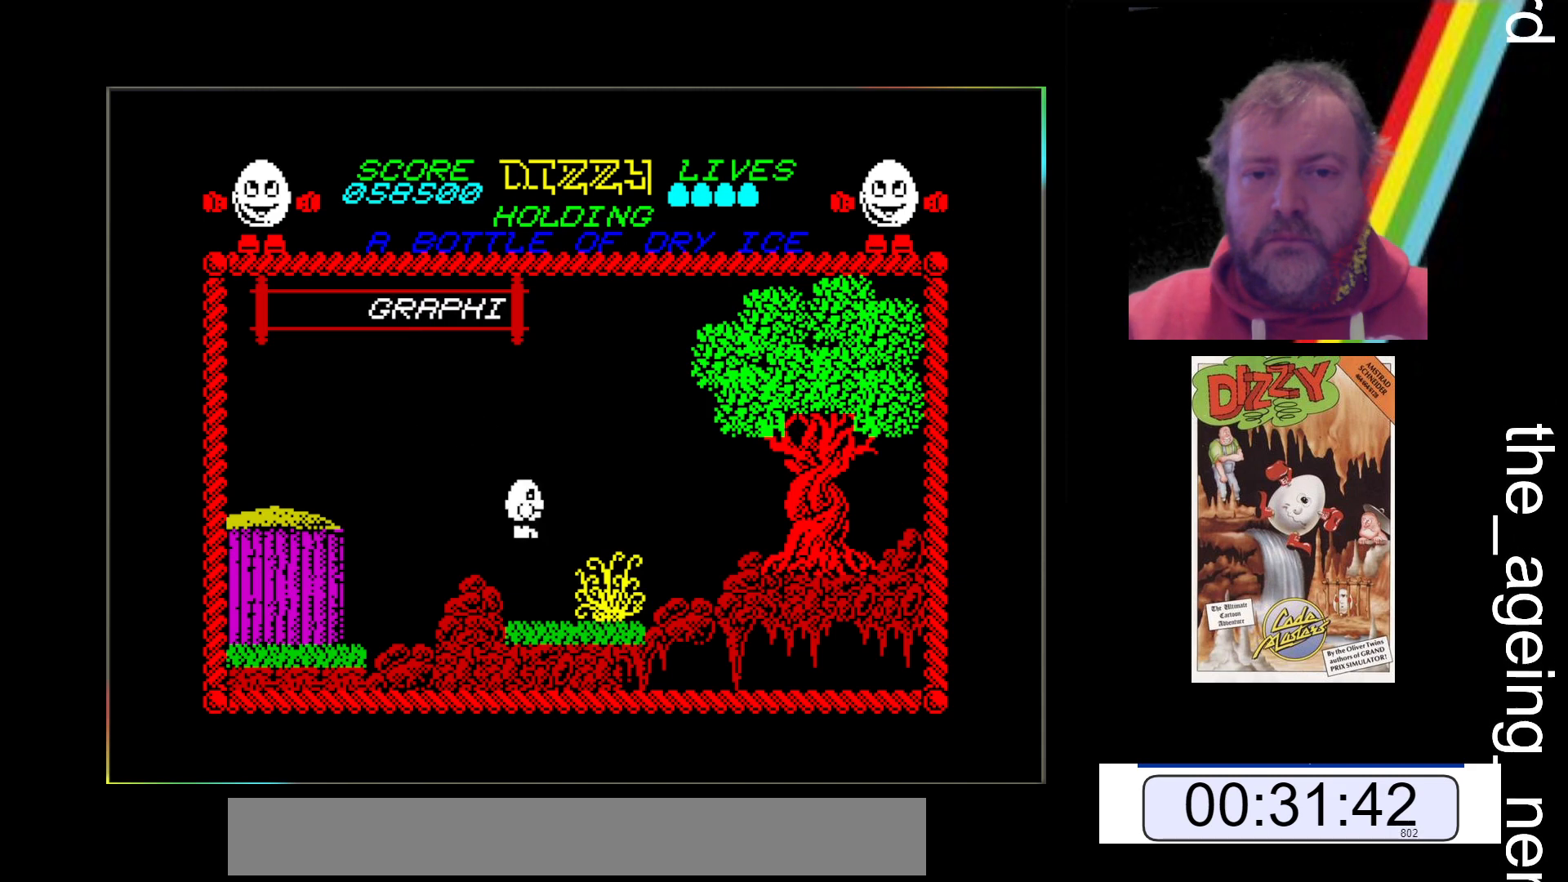
{"keys": ["space", "x"], "events": [[300, "space", "down"]]}
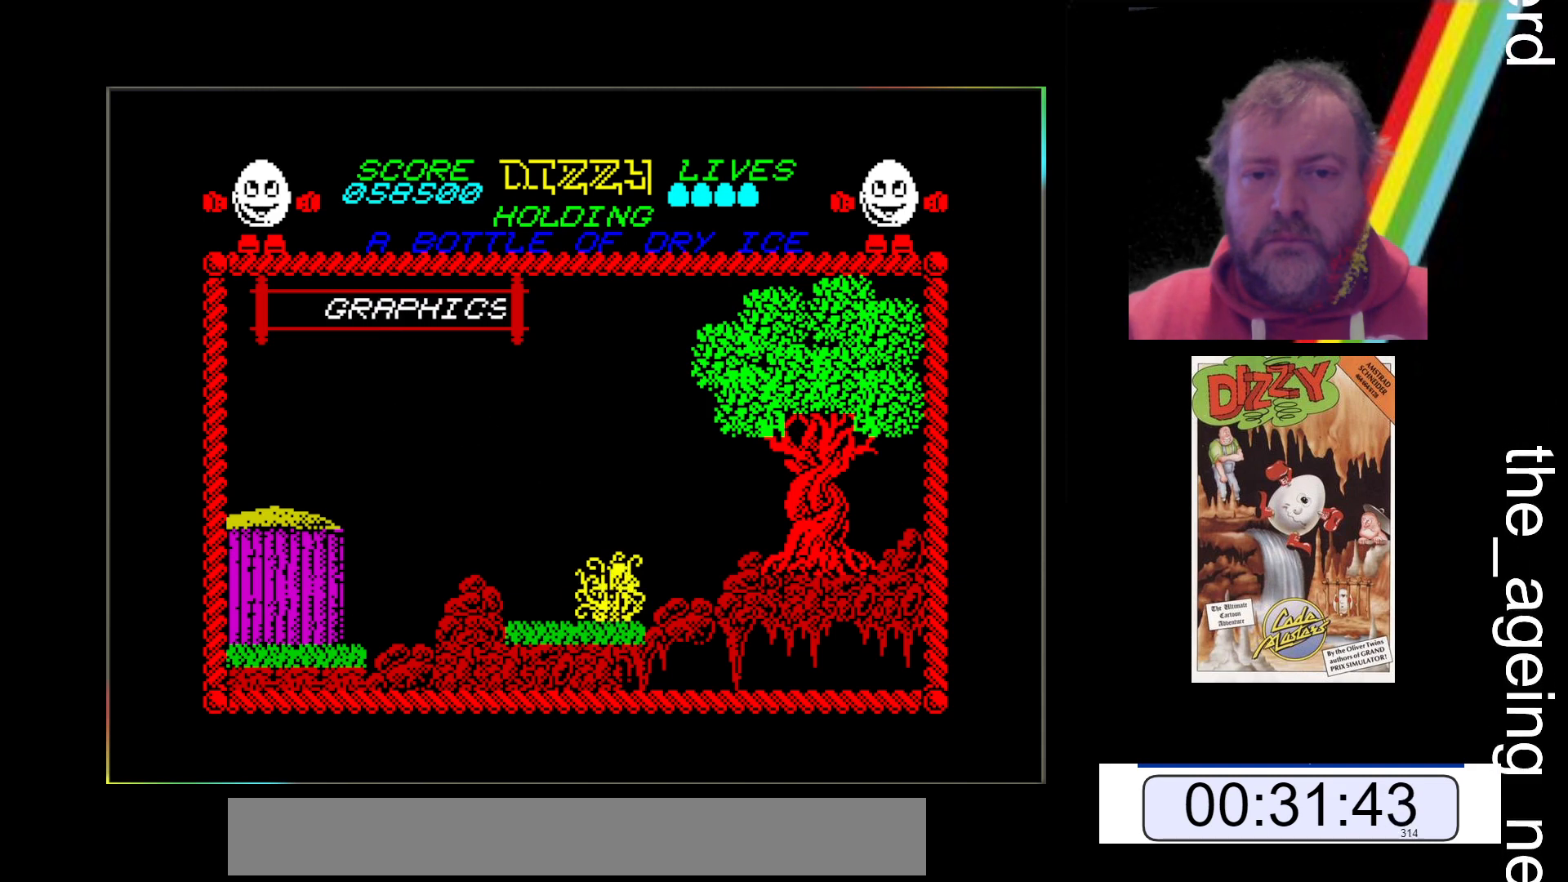
{"keys": ["x"], "events": [[433, "space", "up"]]}
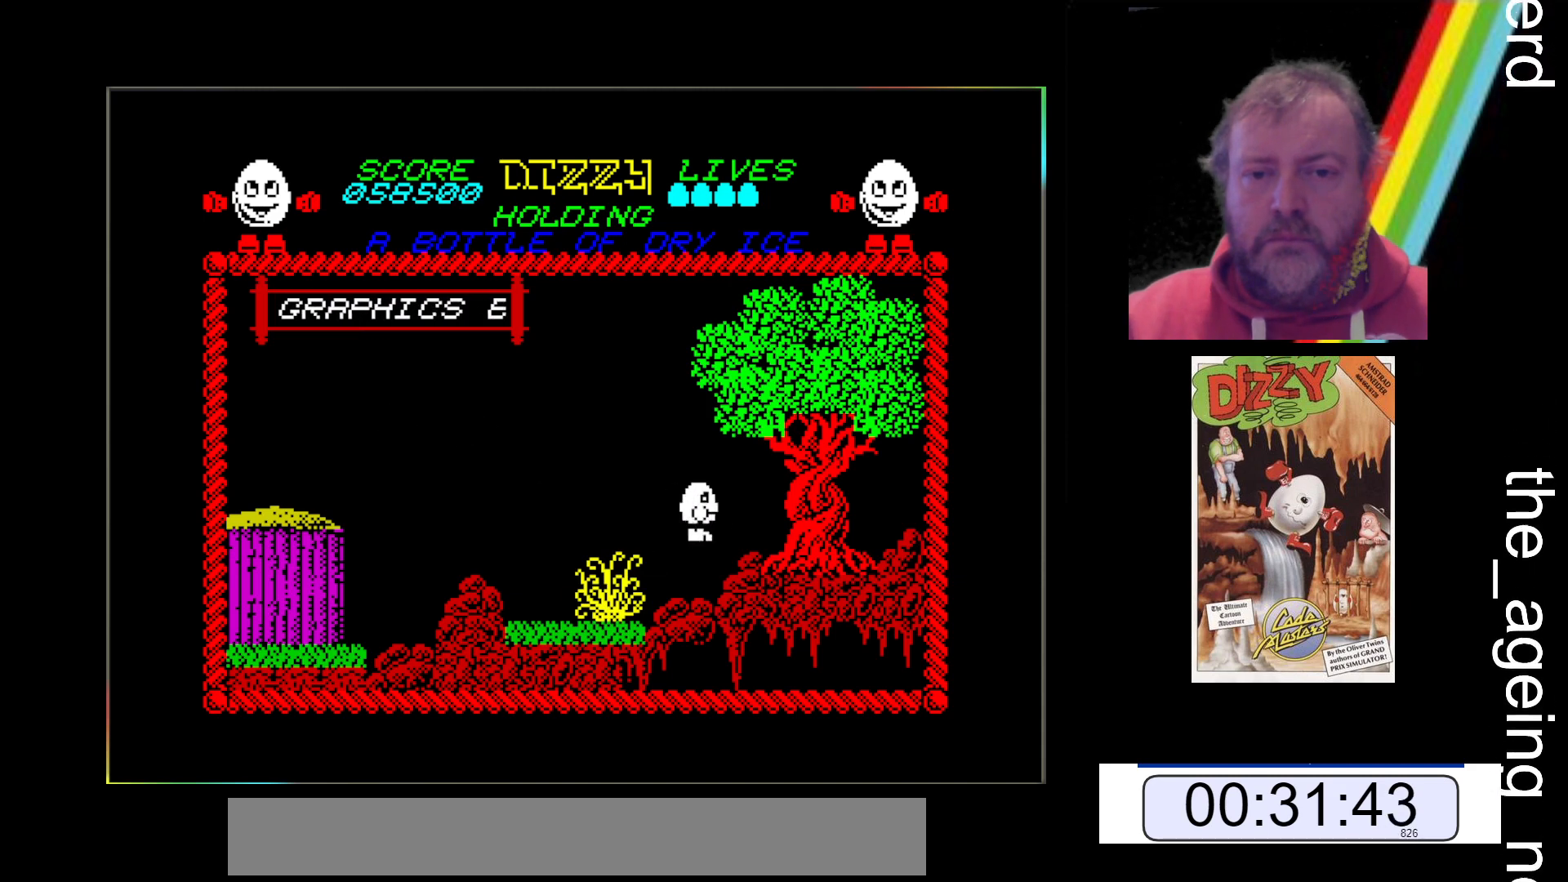
{"keys": ["x"], "events": []}
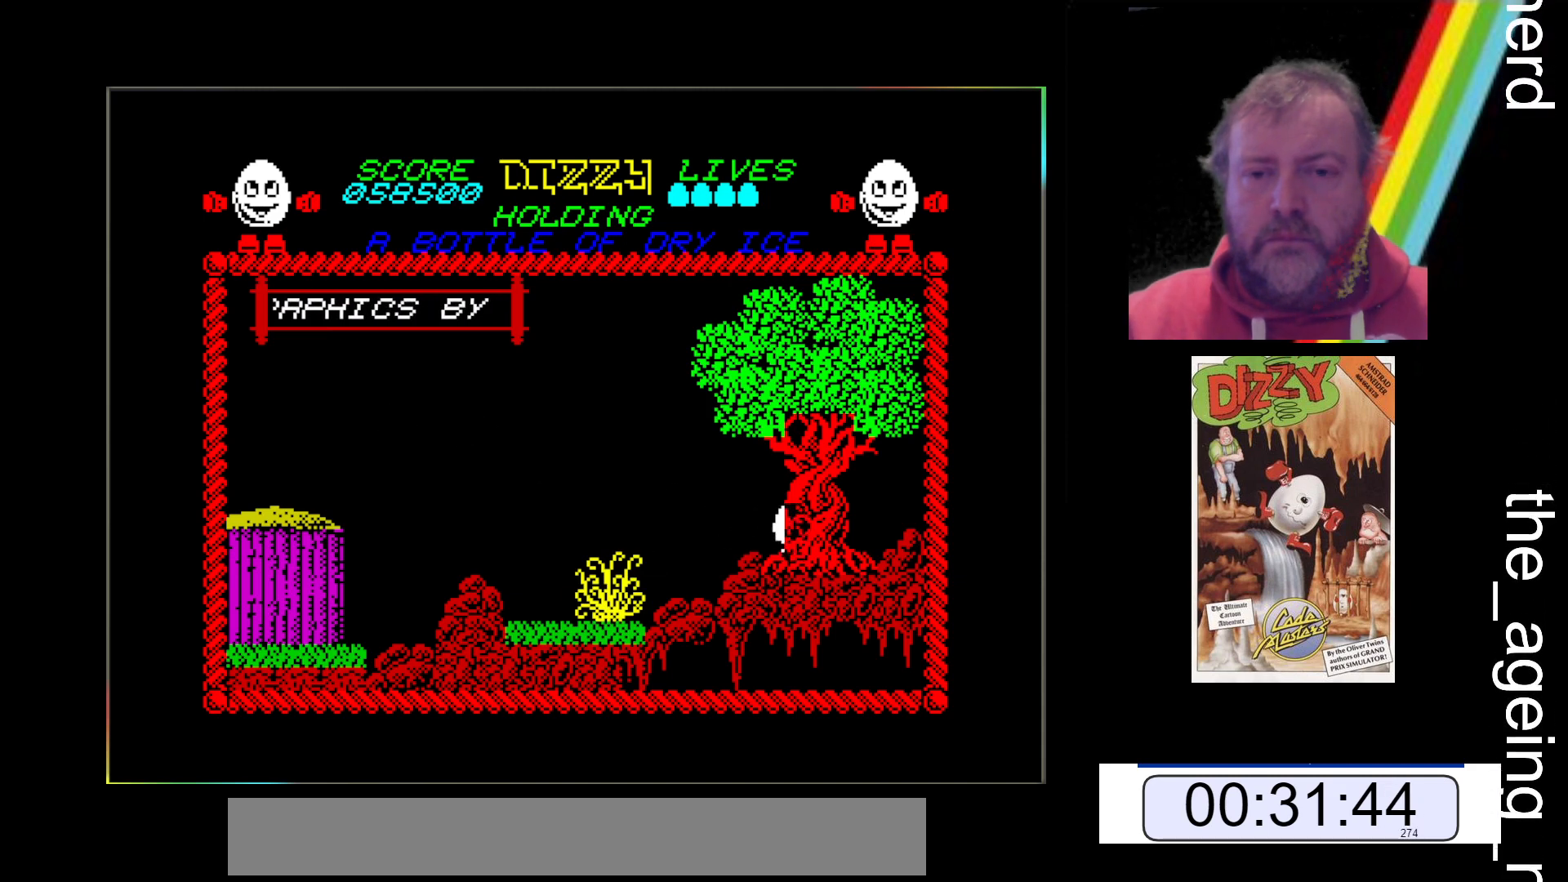
{"keys": ["space", "x"], "events": [[233, "space", "down"]]}
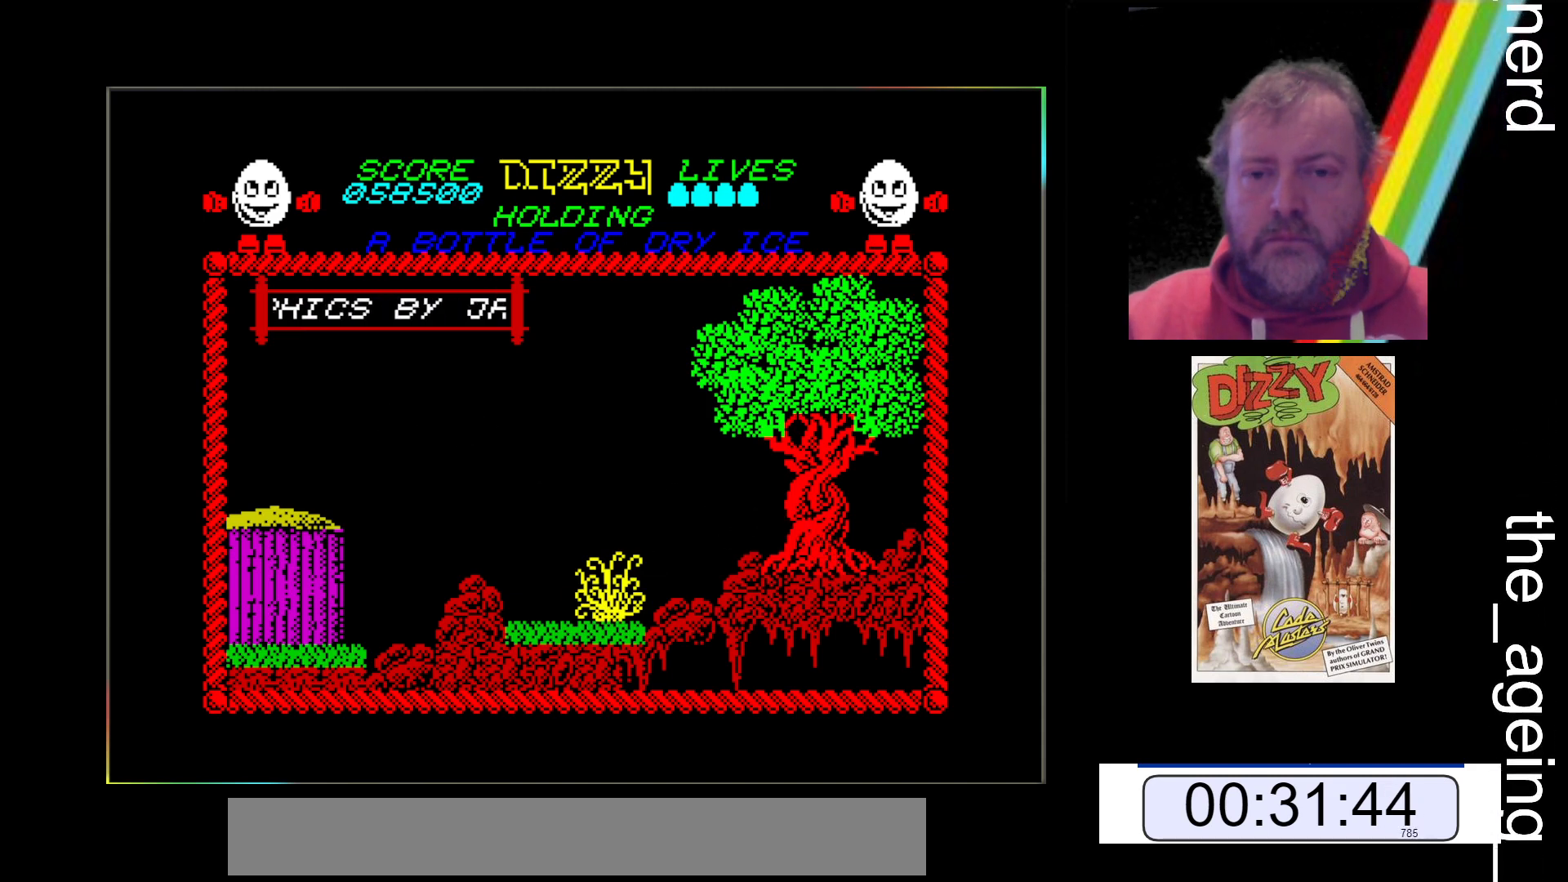
{"keys": ["x"], "events": [[400, "space", "up"]]}
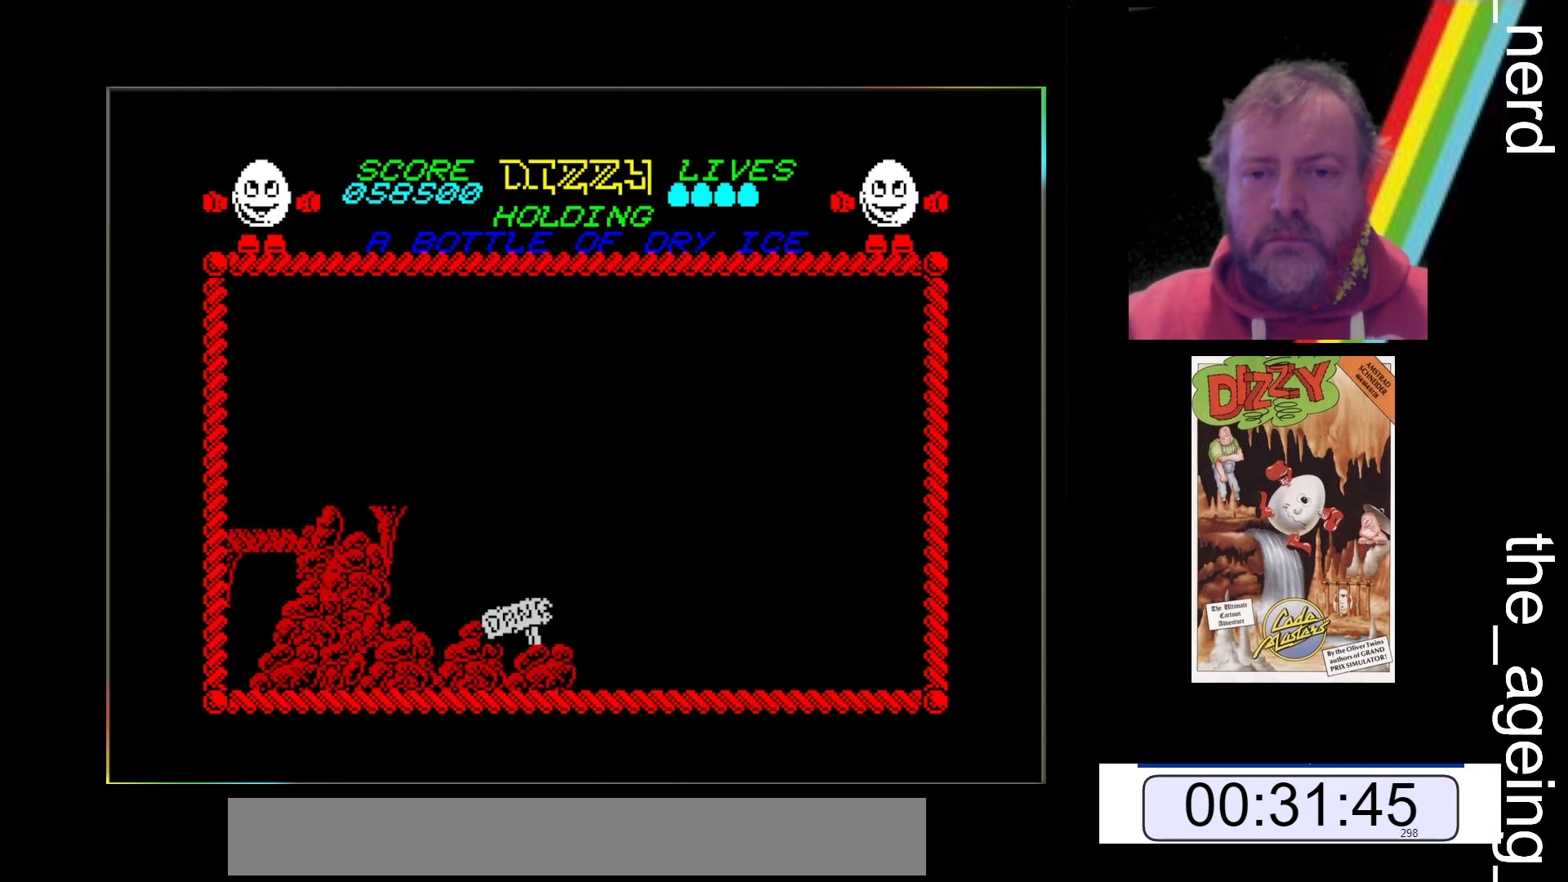
{"keys": [], "events": [[33, "x", "up"]]}
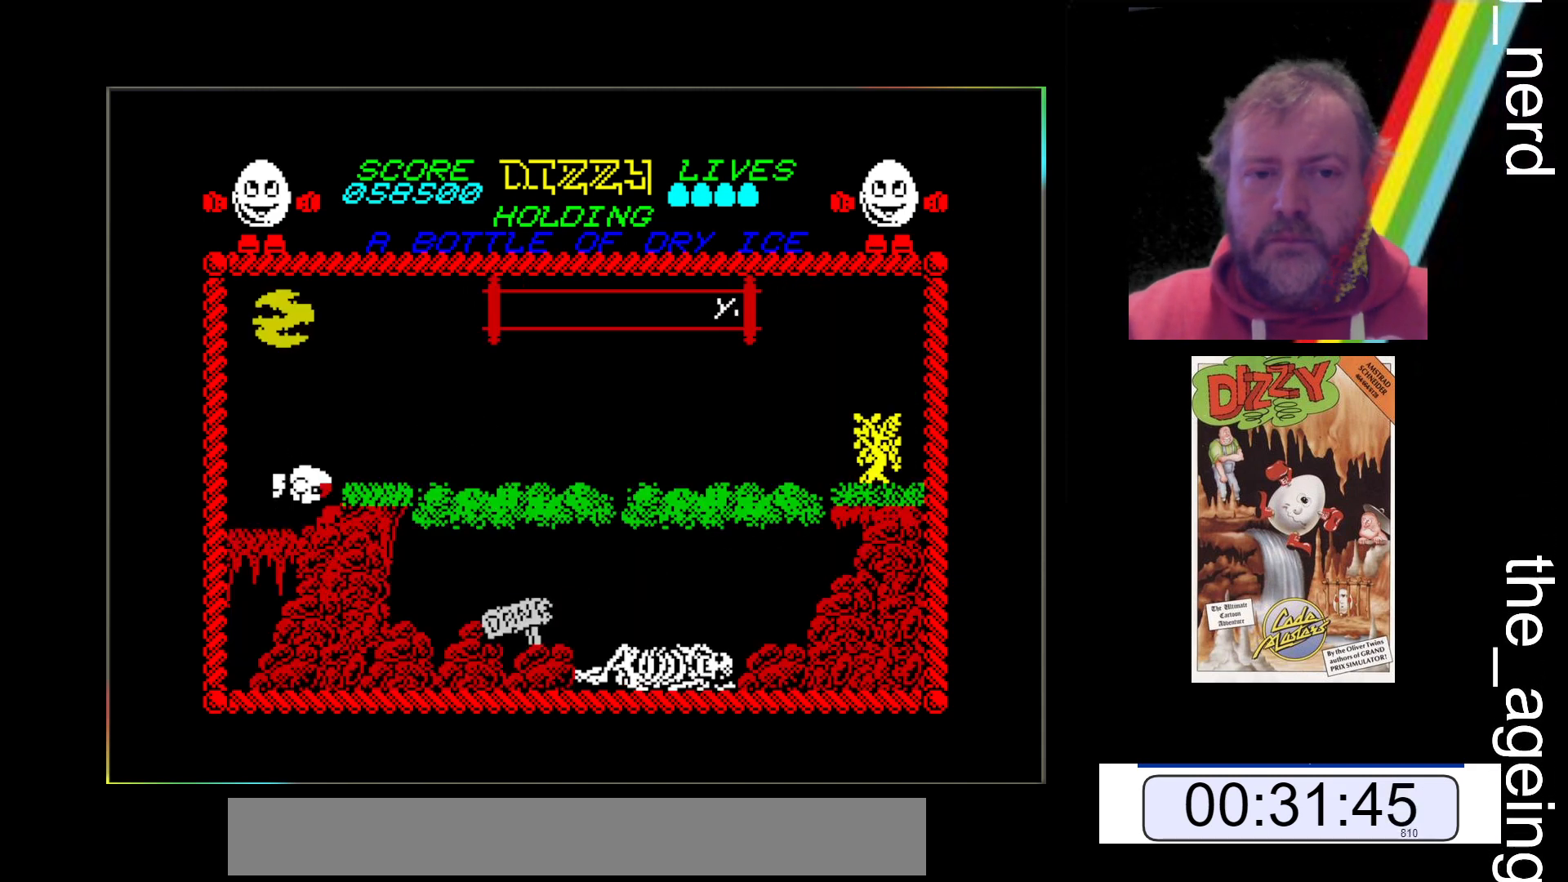
{"keys": ["z"], "events": [[167, "z", "down"]]}
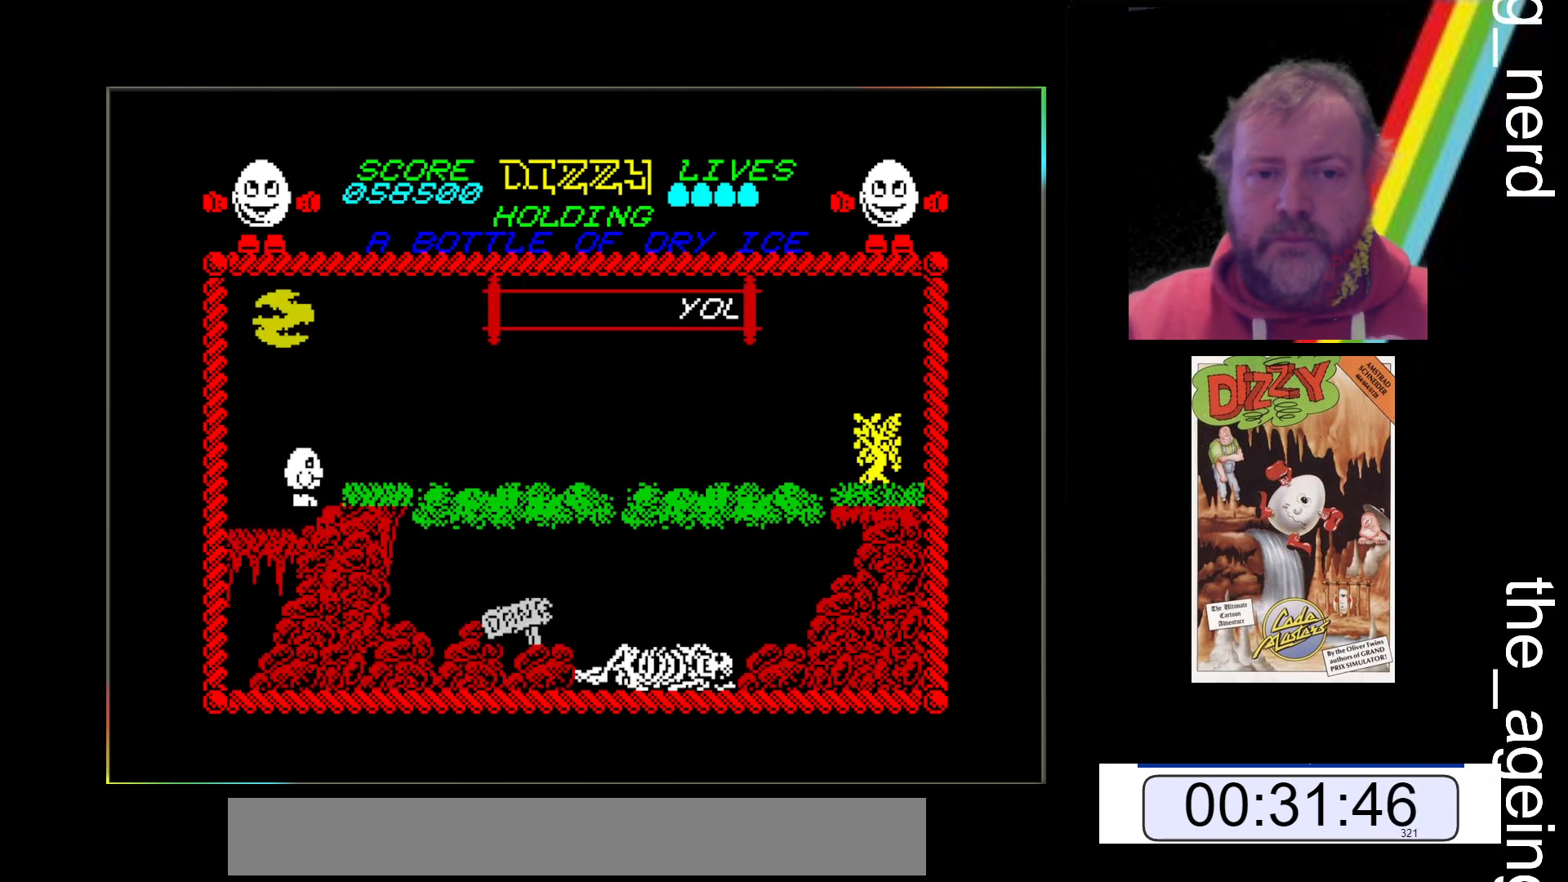
{"keys": ["z"], "events": []}
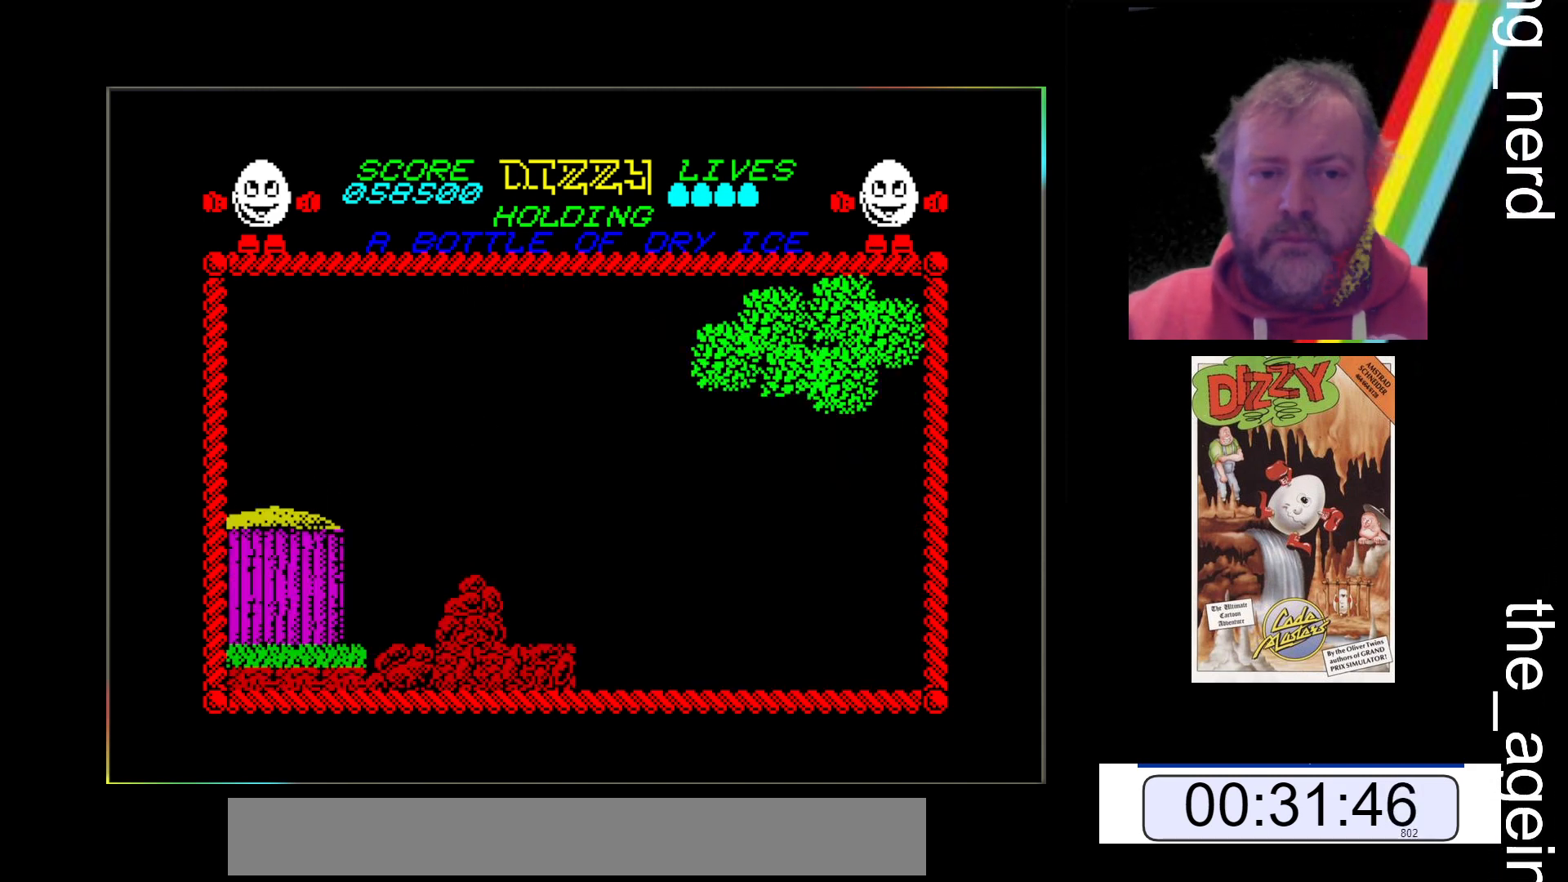
{"keys": ["space", "x"], "events": [[33, "z", "up"], [100, "x", "down"], [133, "space", "down"]]}
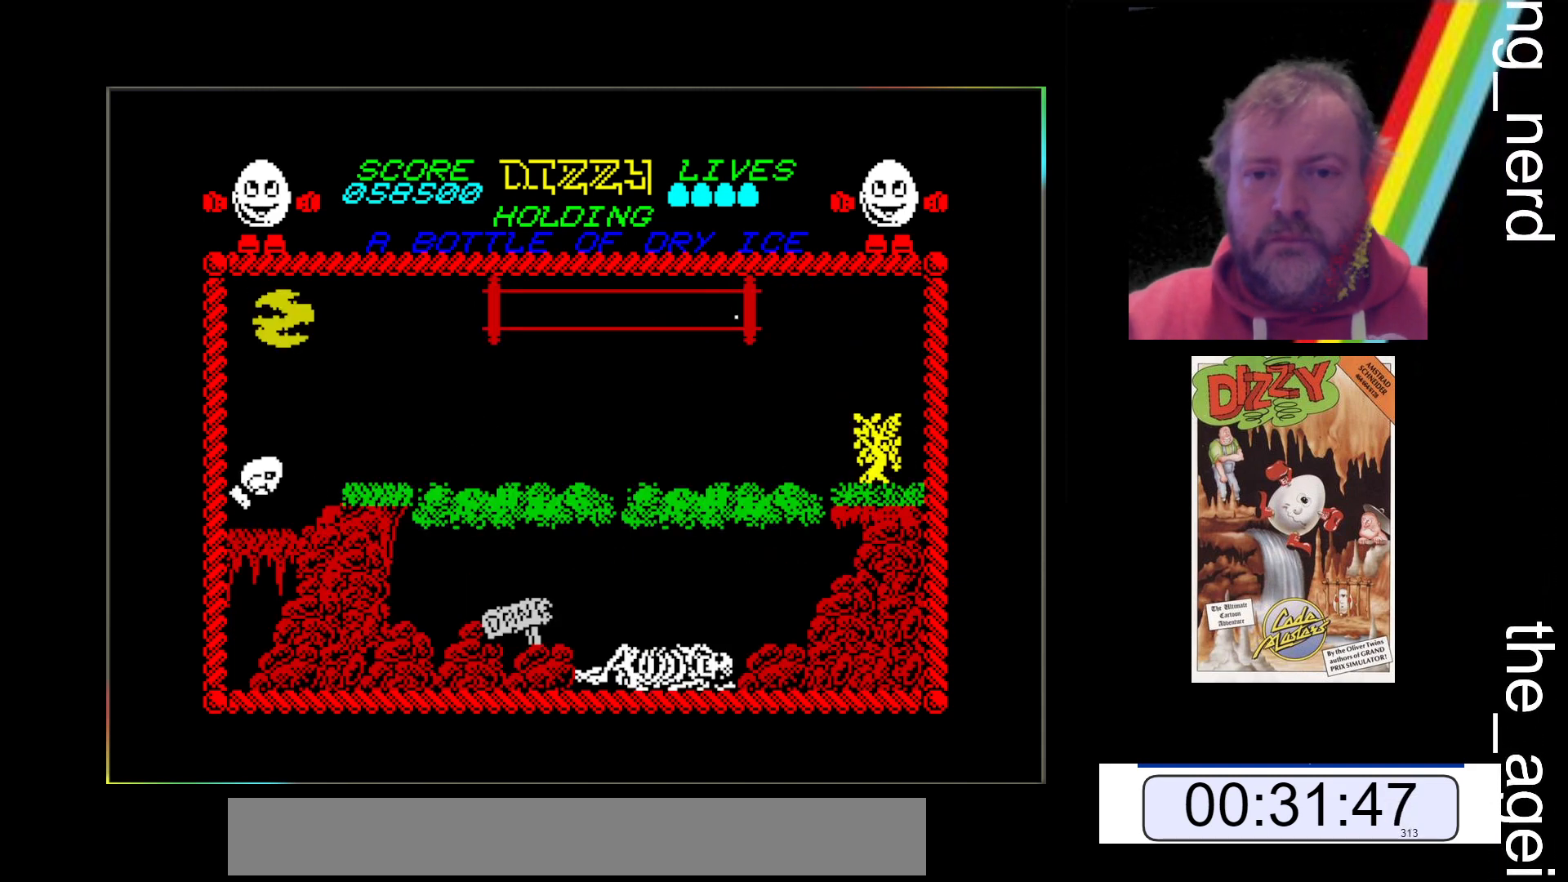
{"keys": ["x"], "events": [[467, "space", "up"]]}